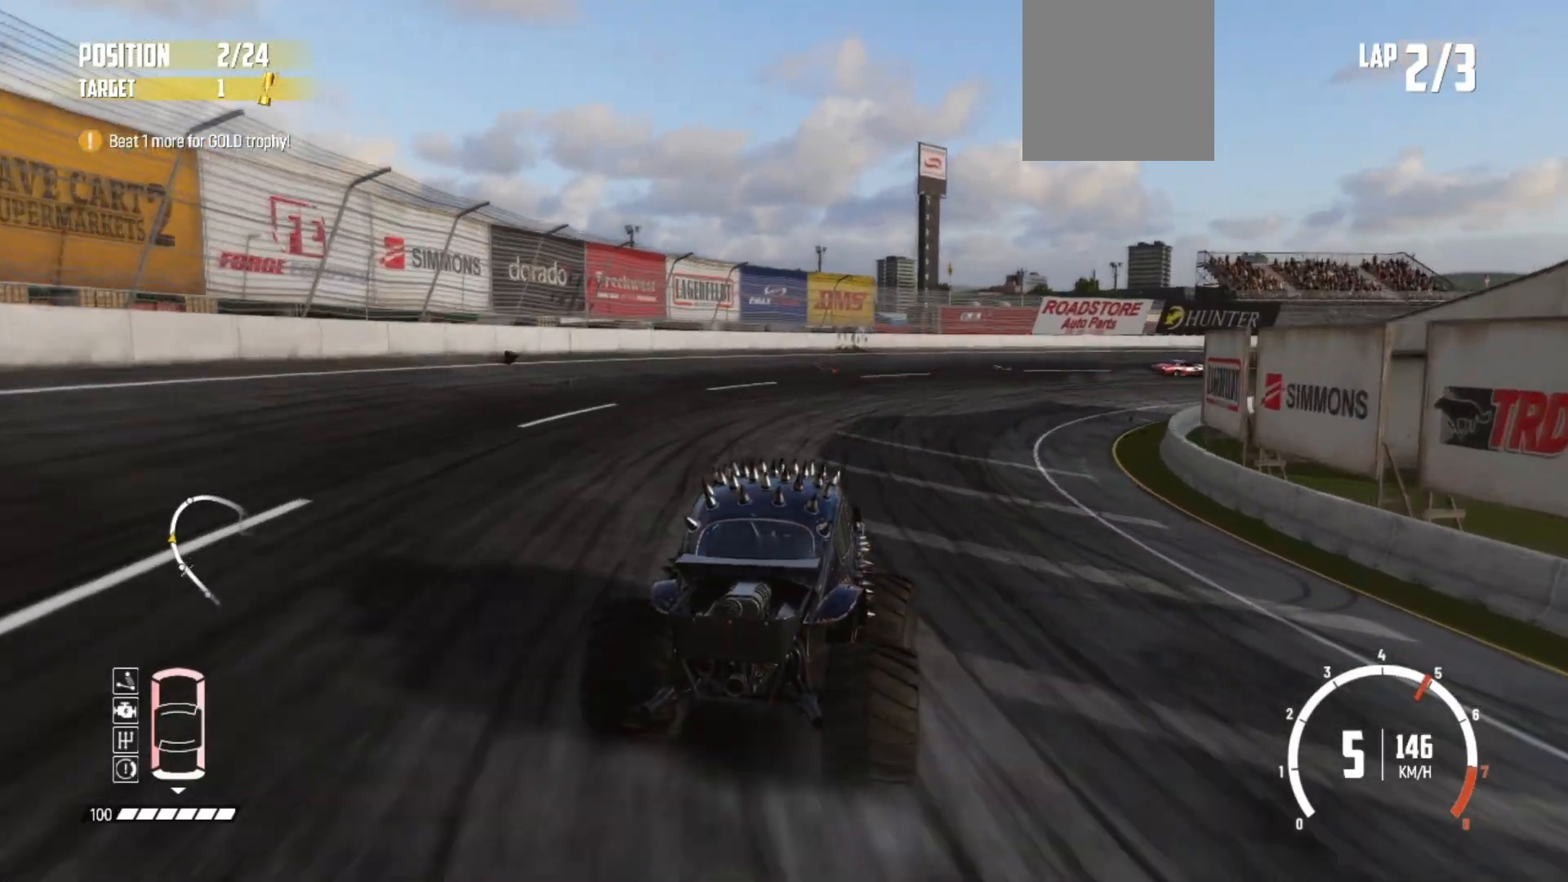
Gameplay with a controller (Xbox layout); each line is a JSON object with the inputs held at the frame after it. "events" lists button and stick changes between this image and that frame as [ms after this image, input, new state], when the widget could be followed in between. Not read: right_stick.
{"buttons": [], "left_stick": "center", "events": [[367, "R2", "up"]]}
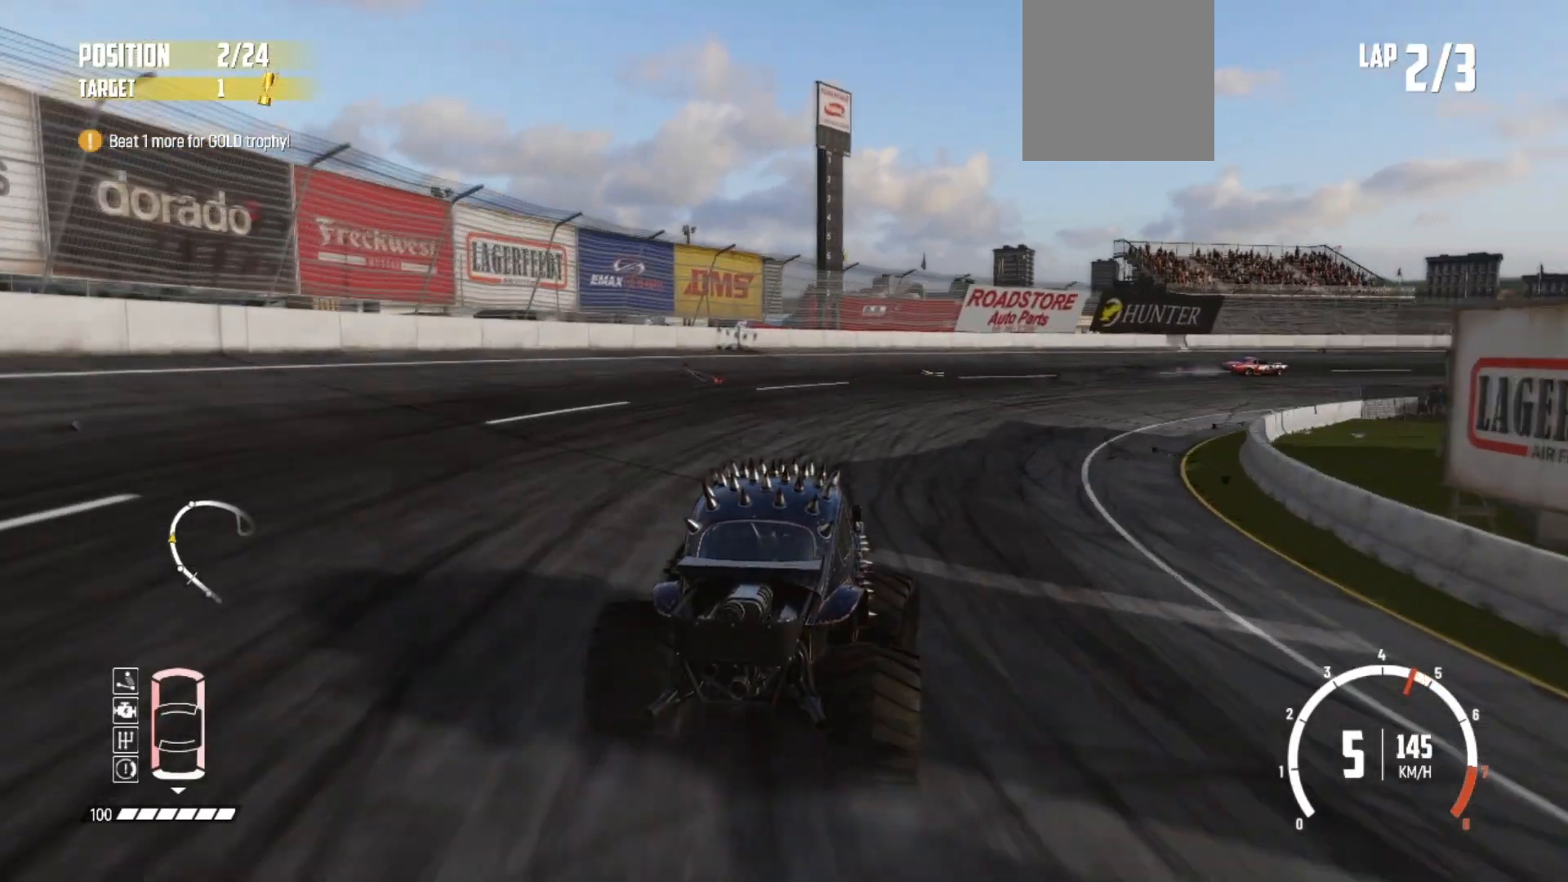
{"buttons": [], "left_stick": "center", "events": [[17, "L1", "down"], [117, "B", "down"], [167, "L1", "up"], [333, "B", "up"]]}
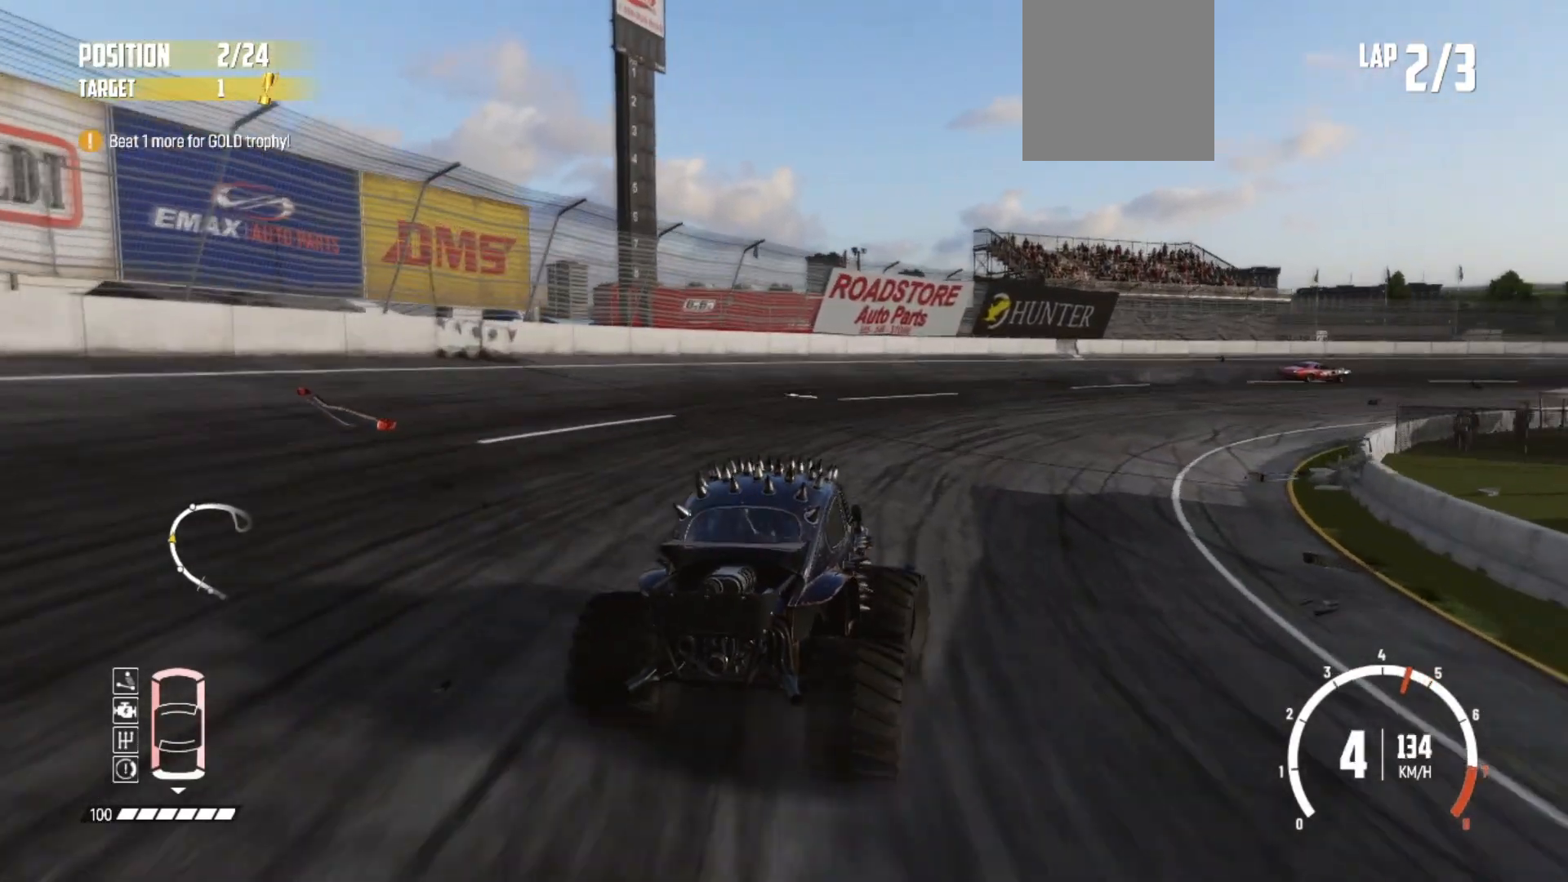
{"buttons": ["R2"], "left_stick": "center", "events": [[100, "L2", "down"], [250, "L2", "up"], [383, "R2", "down"]]}
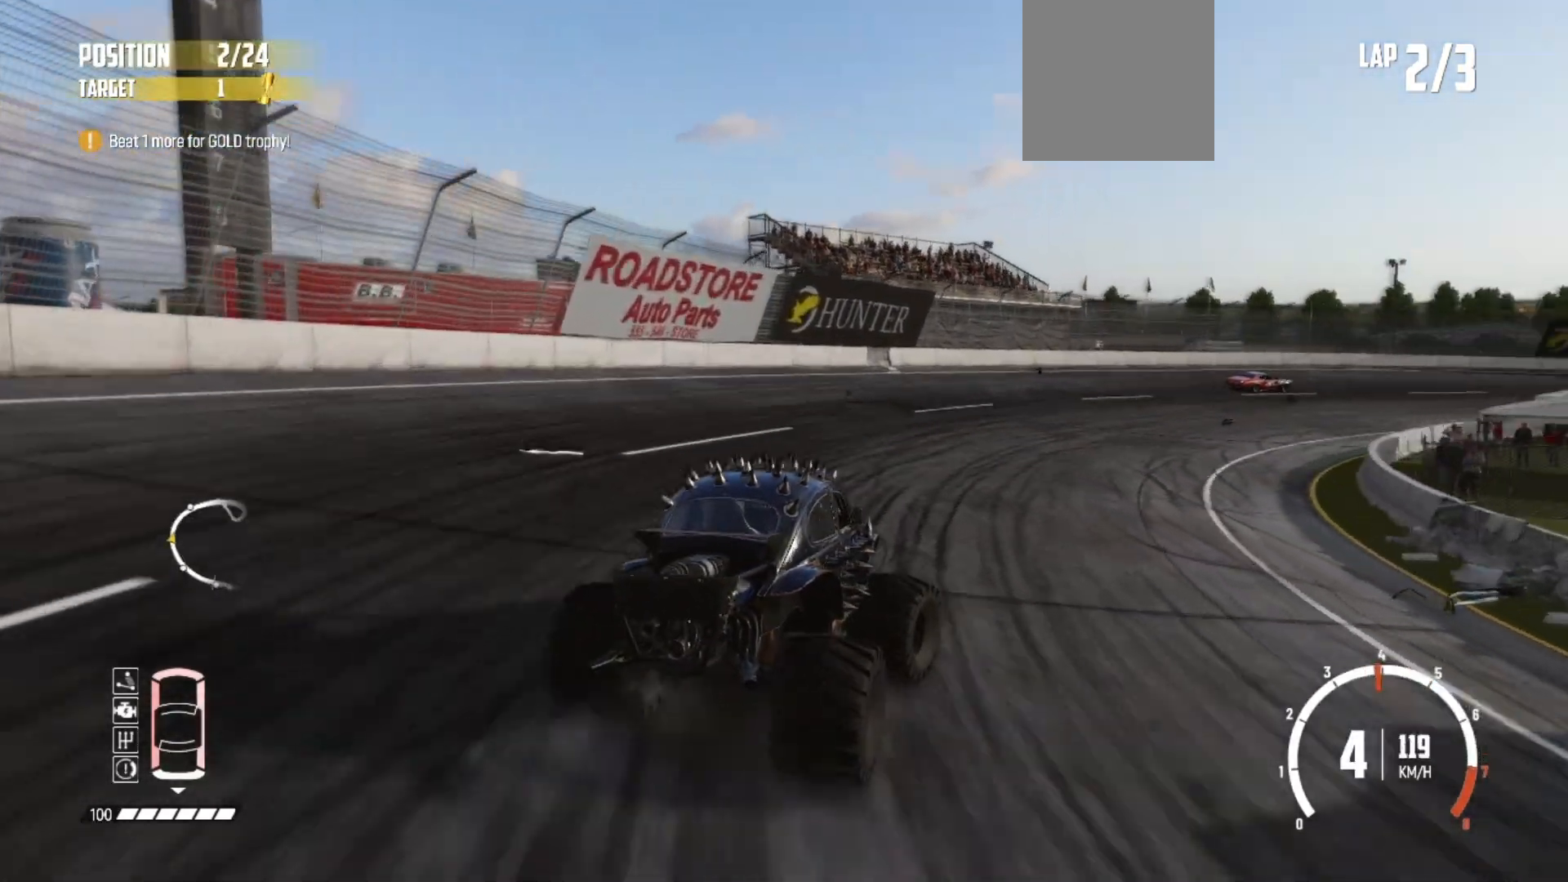
{"buttons": ["R2"], "left_stick": "left", "events": [[17, "left_stick", "left"]]}
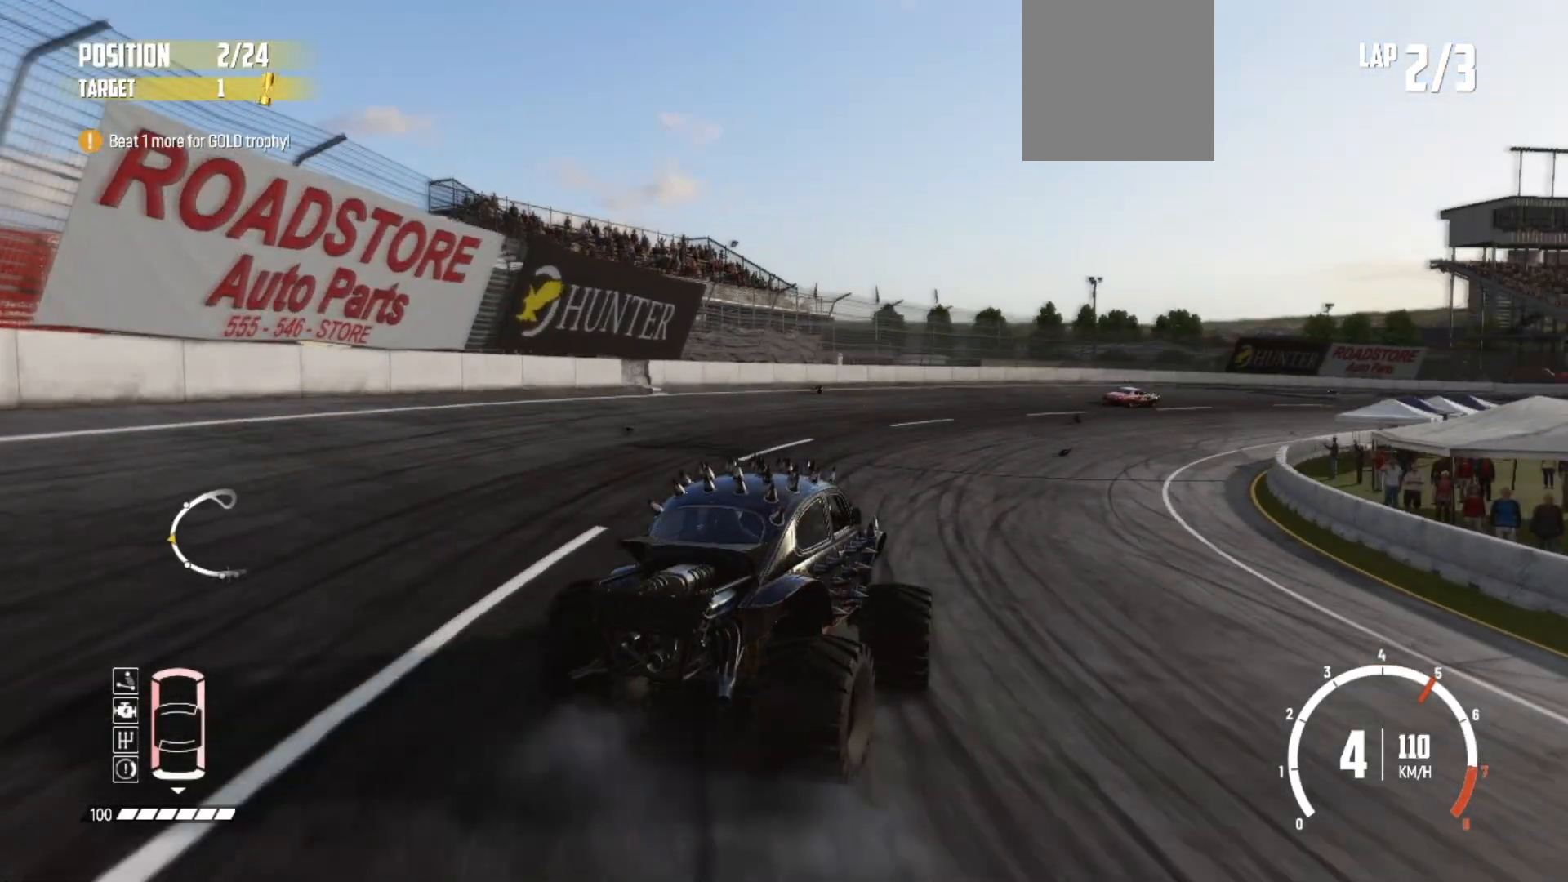
{"buttons": ["R2"], "left_stick": "center", "events": [[267, "left_stick", "center"]]}
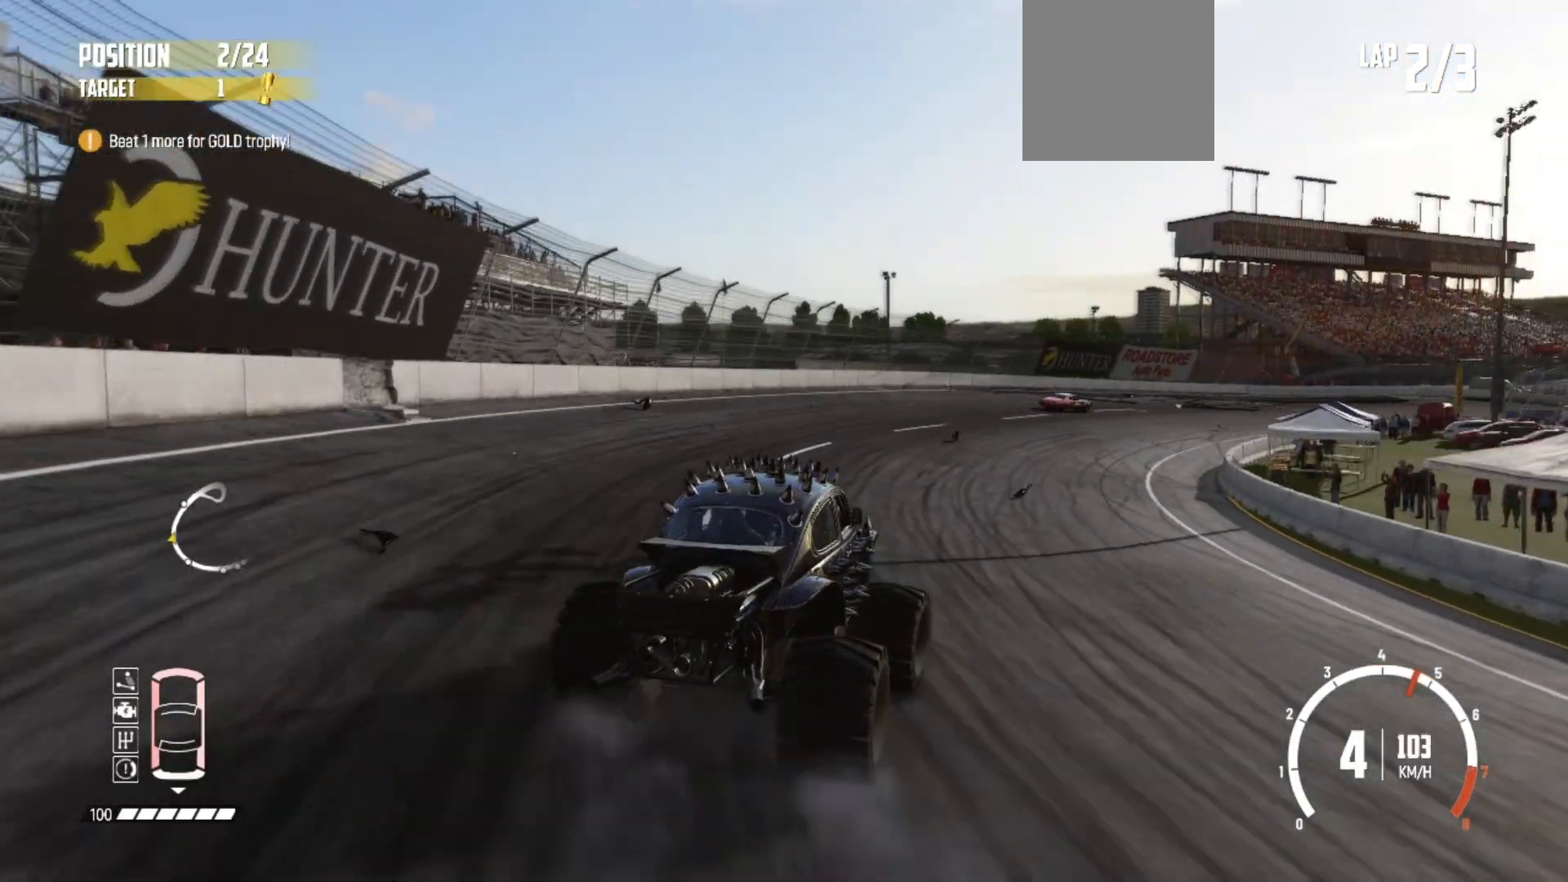
{"buttons": ["R2"], "left_stick": "left", "events": [[50, "left_stick", "left"]]}
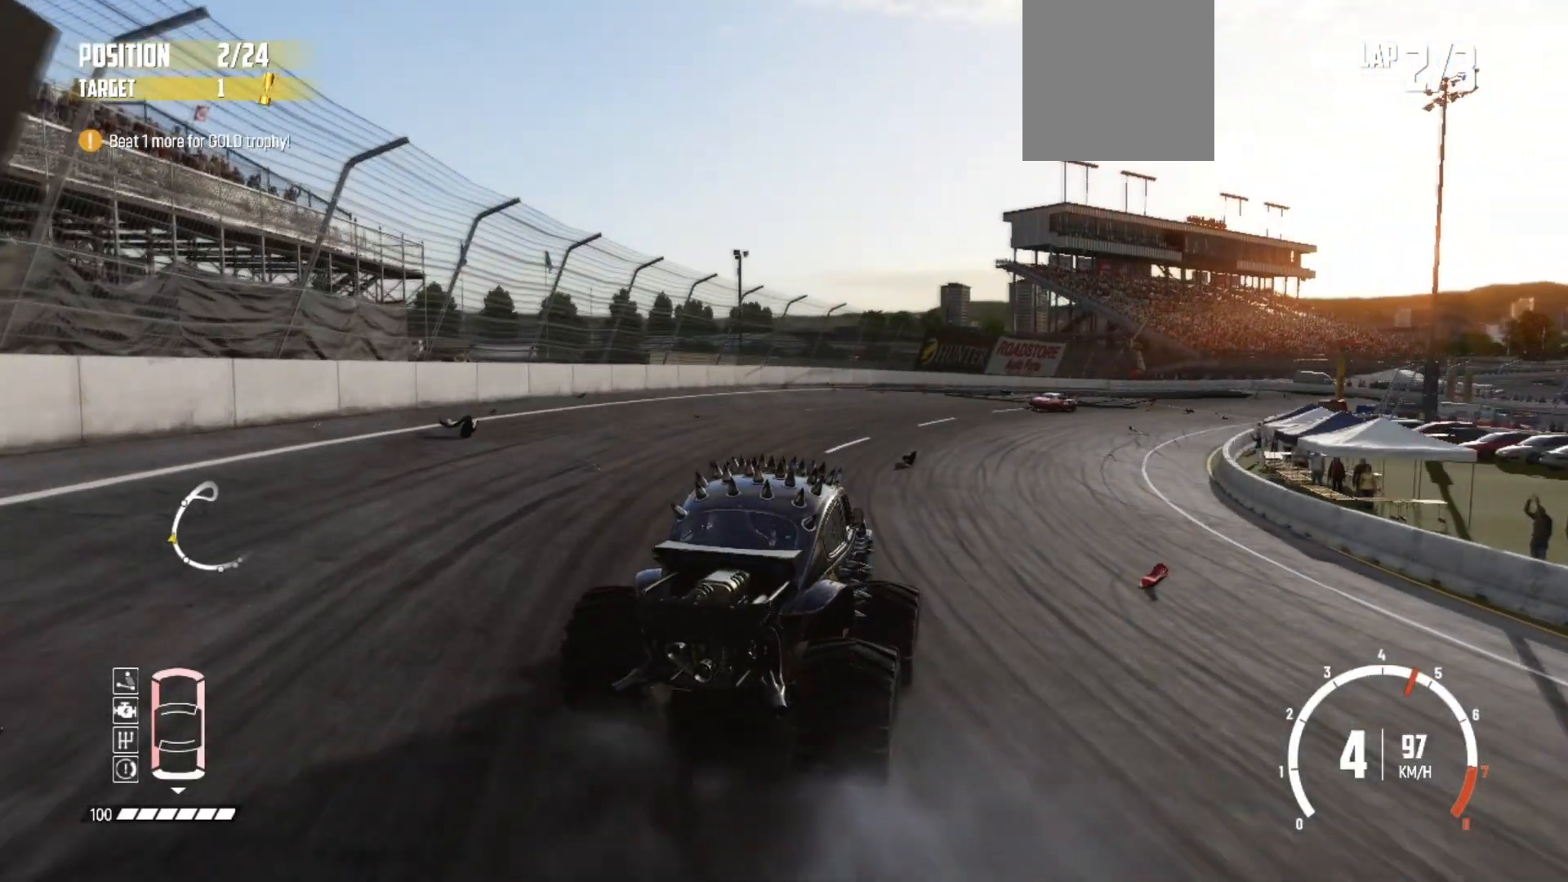
{"buttons": ["R2"], "left_stick": "left", "events": []}
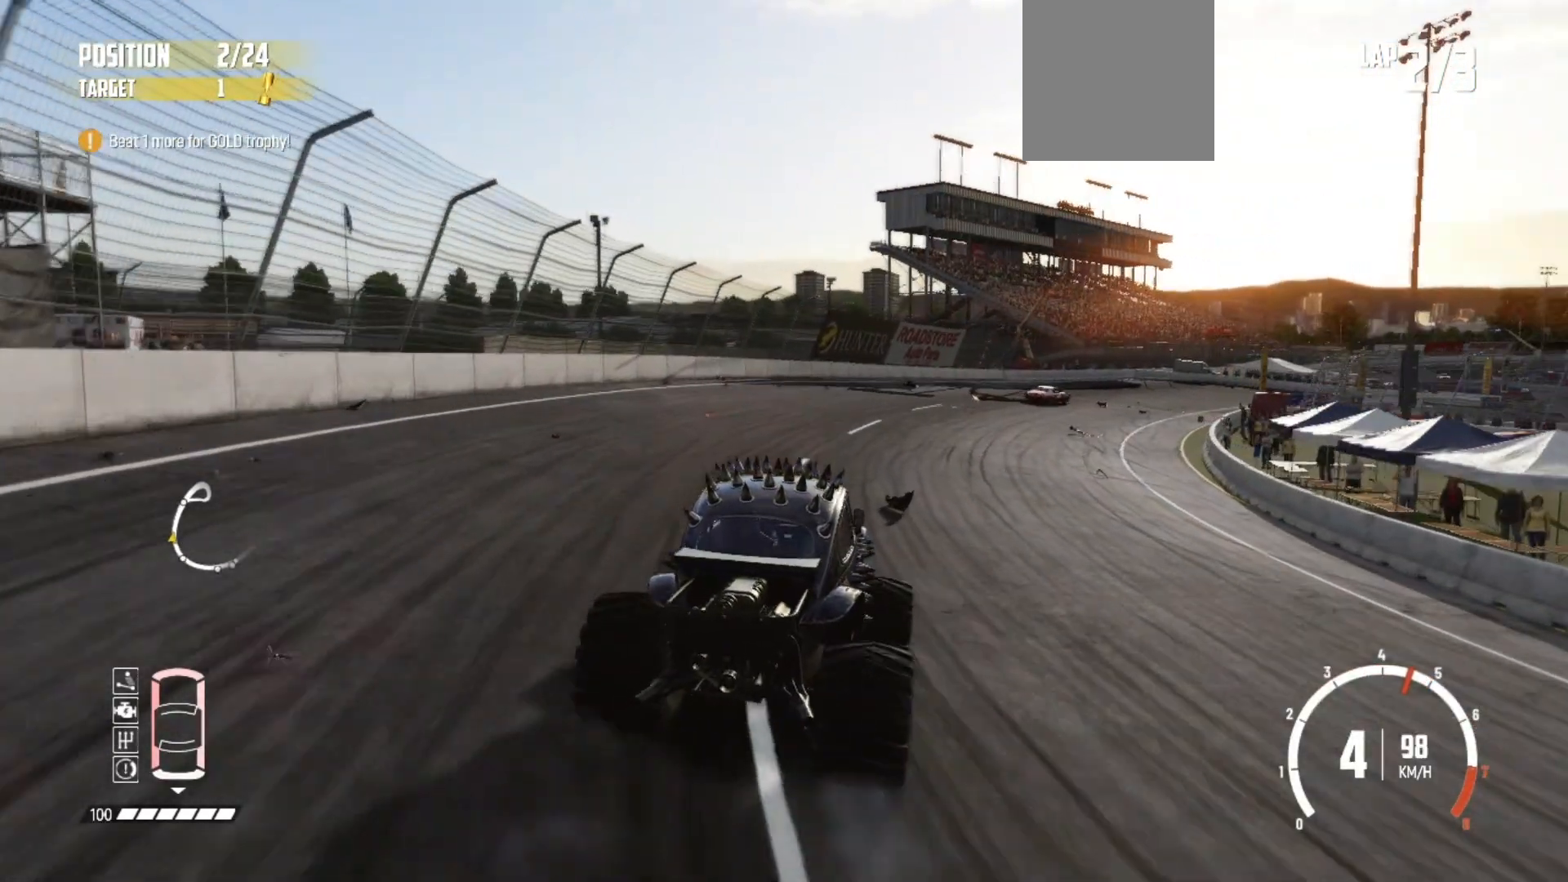
{"buttons": ["R2"], "left_stick": "left", "events": []}
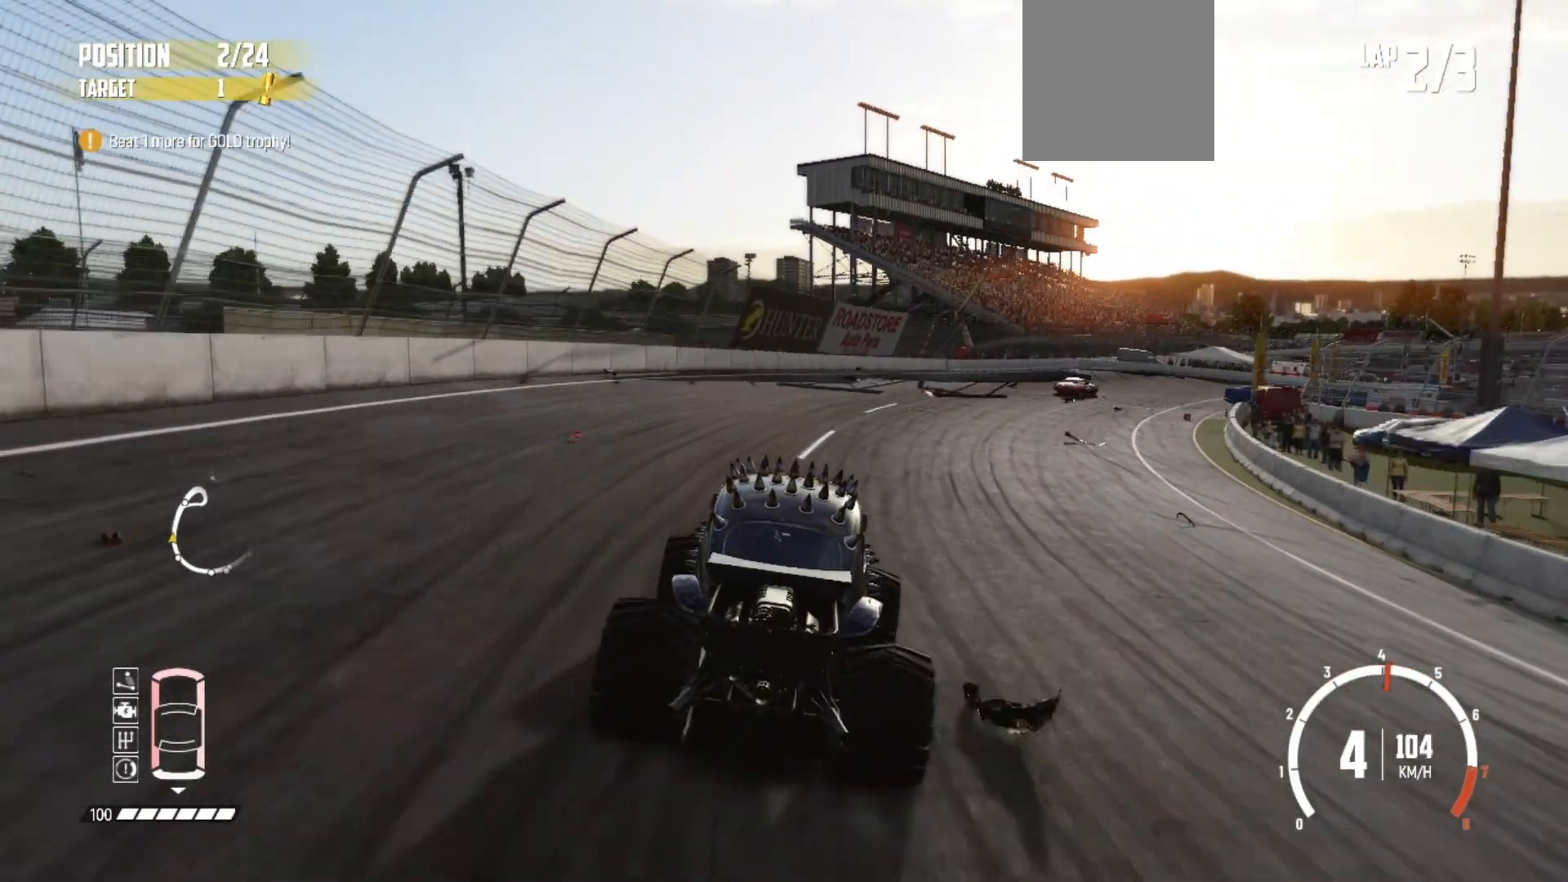
{"buttons": ["R2"], "left_stick": "center", "events": [[267, "left_stick", "center"]]}
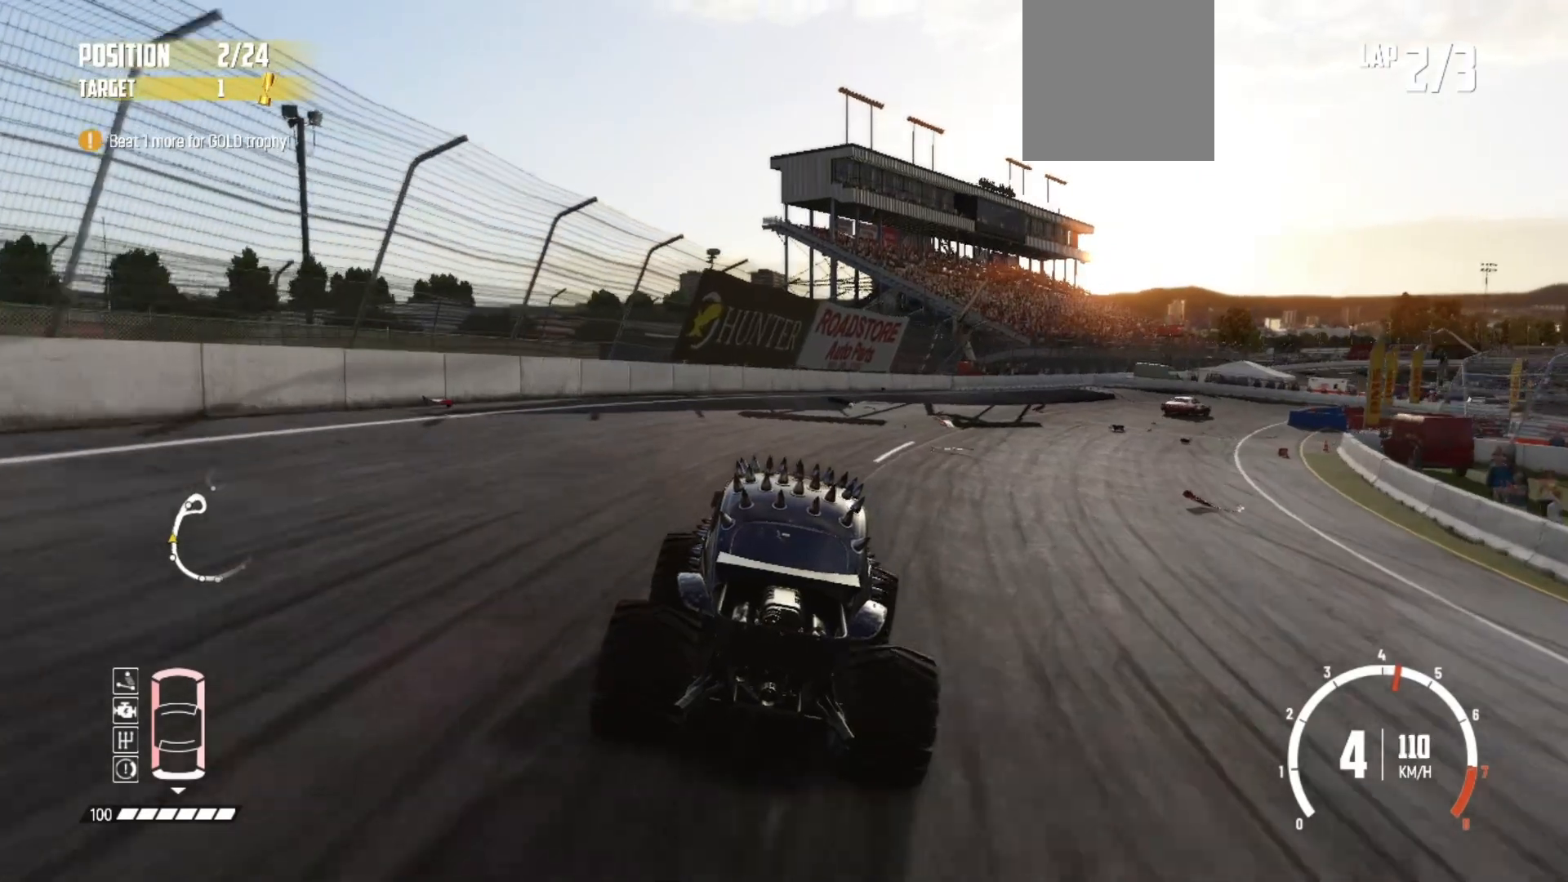
{"buttons": ["R2"], "left_stick": "left", "events": [[467, "left_stick", "left"]]}
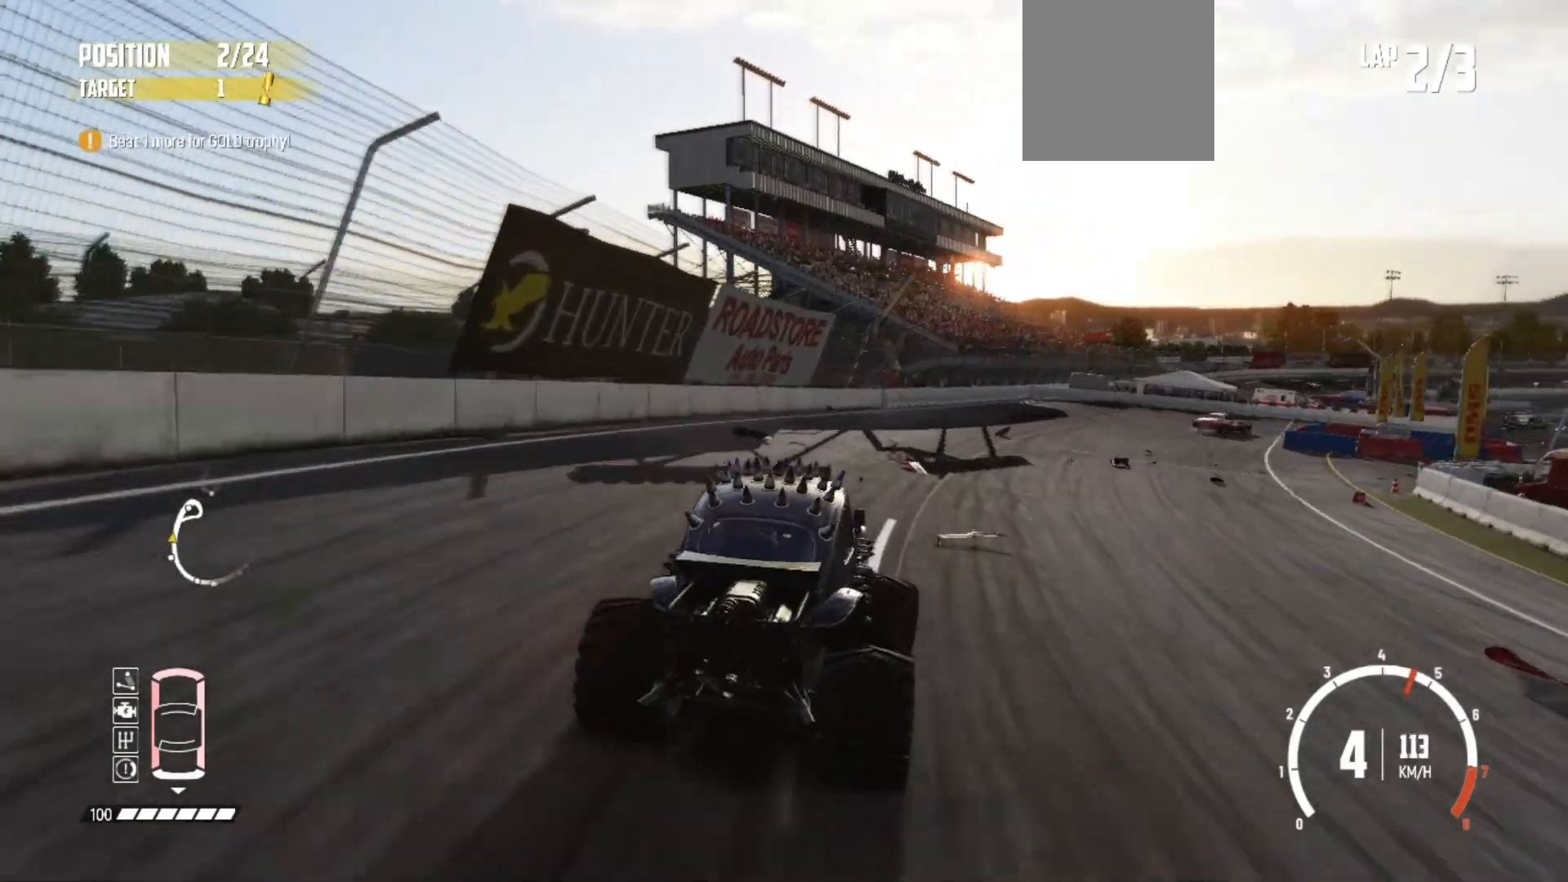
{"buttons": ["L2"], "left_stick": "center", "events": [[367, "left_stick", "center"], [417, "L2", "down"], [467, "R2", "up"]]}
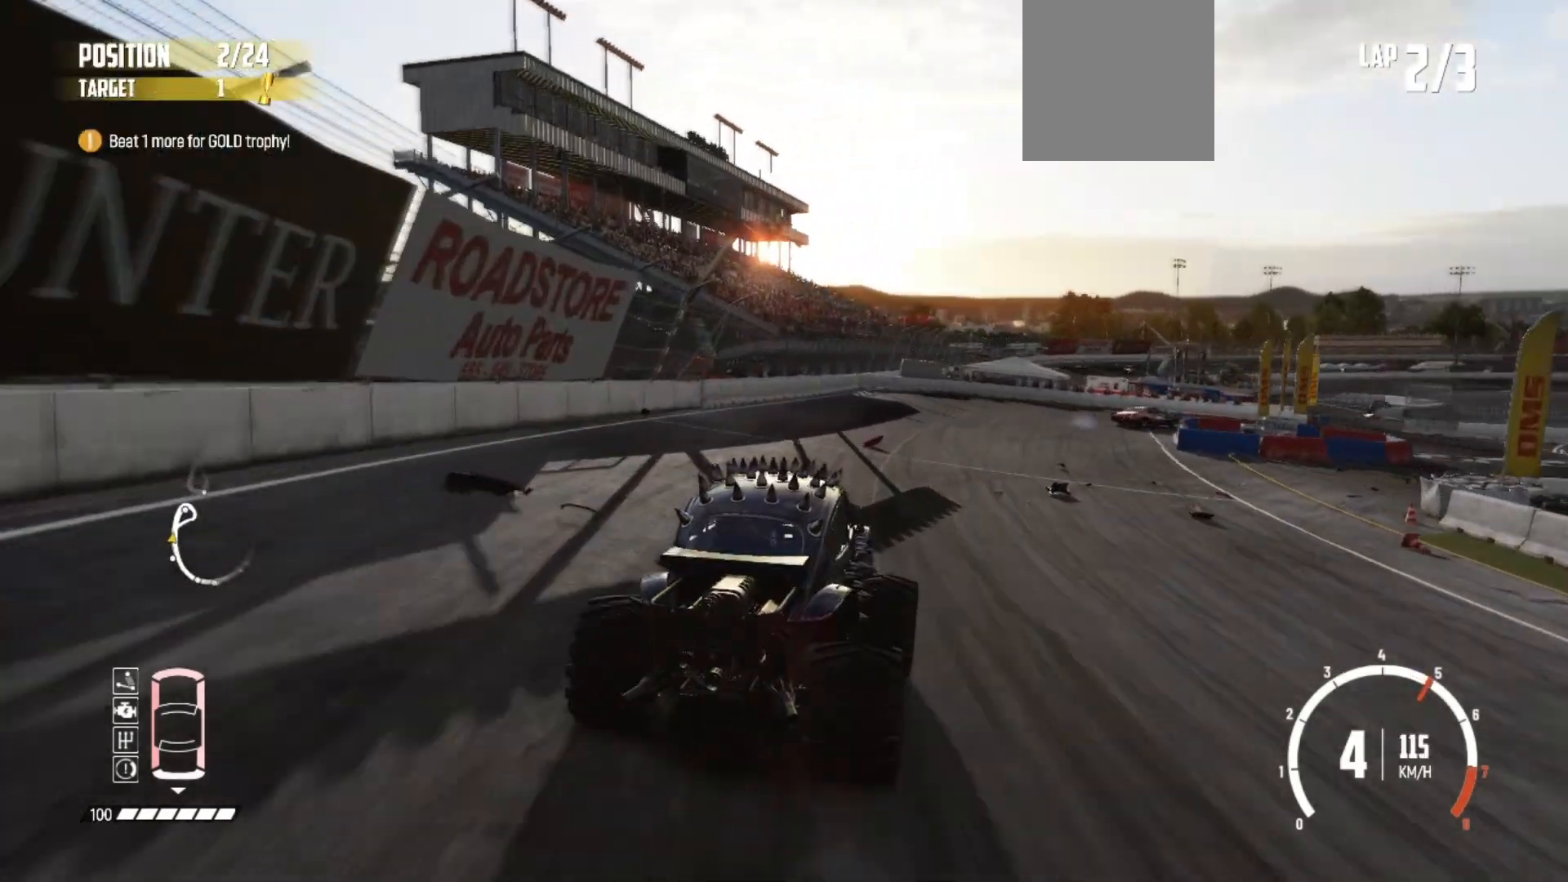
{"buttons": ["L1", "L2"], "left_stick": "center", "events": [[467, "L1", "down"]]}
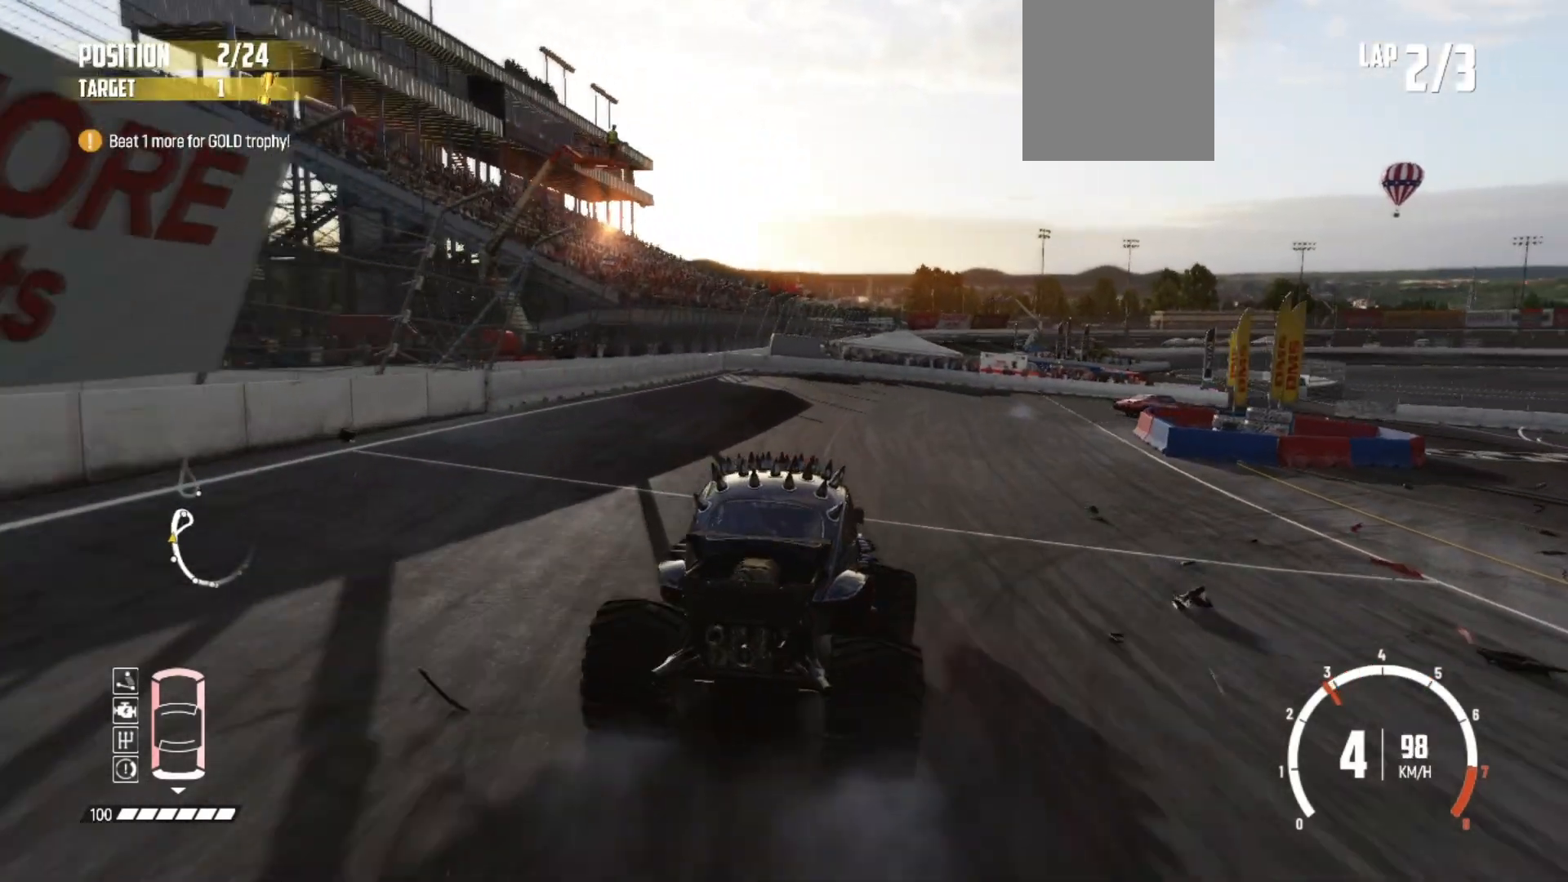
{"buttons": ["L1", "L2"], "left_stick": "left", "events": [[17, "left_stick", "up-left"], [67, "left_stick", "left"], [100, "L1", "up"], [467, "L1", "down"]]}
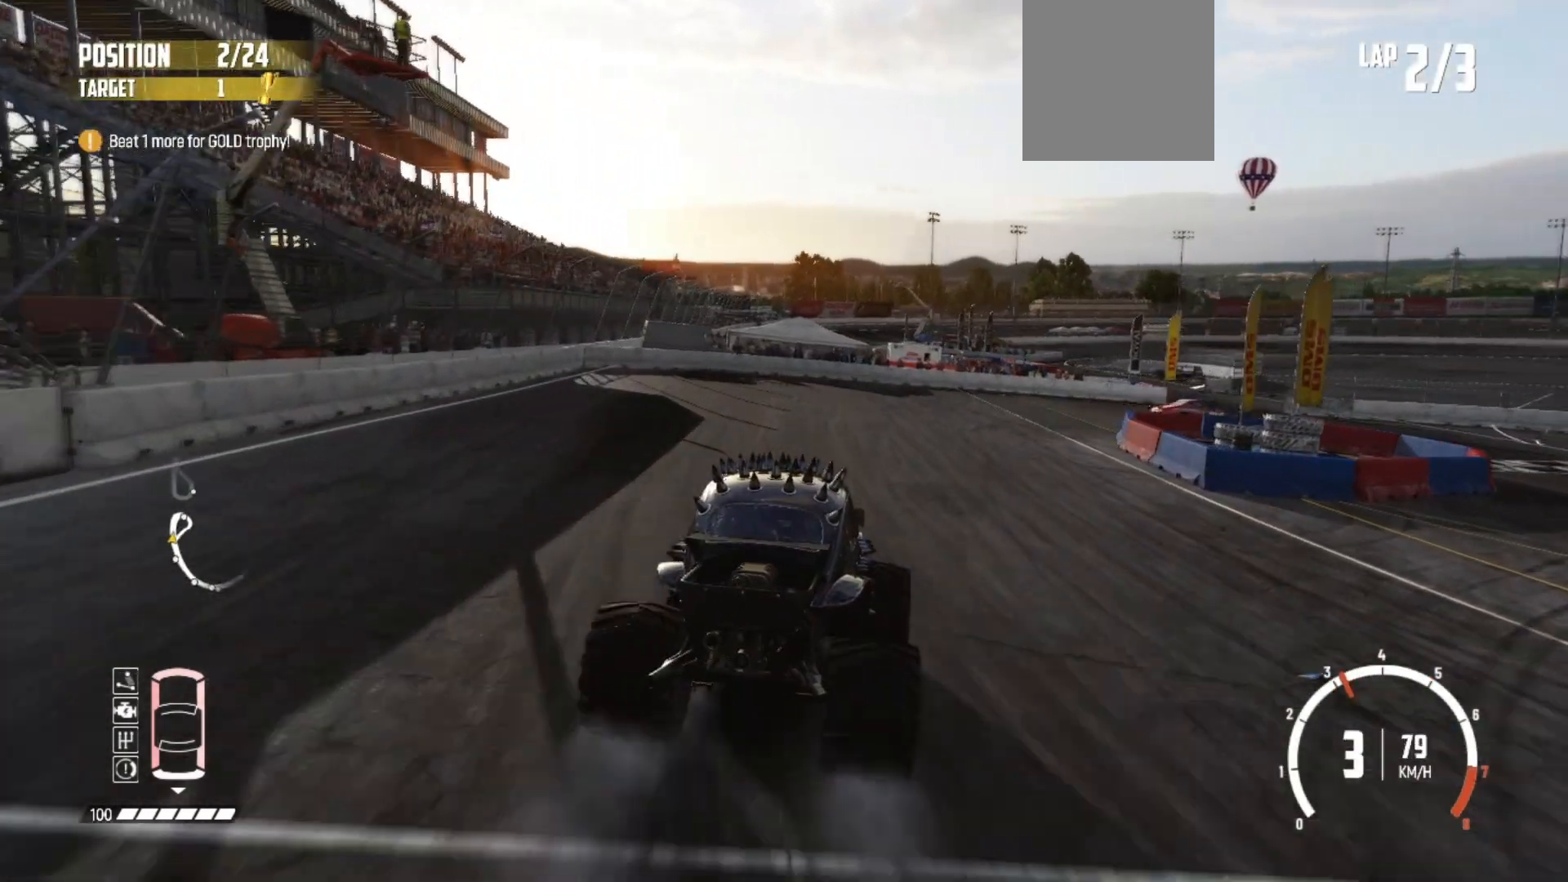
{"buttons": ["B"], "left_stick": "left", "events": [[150, "L1", "up"], [200, "left_stick", "center"], [450, "B", "down"], [450, "L2", "up"], [467, "left_stick", "left"]]}
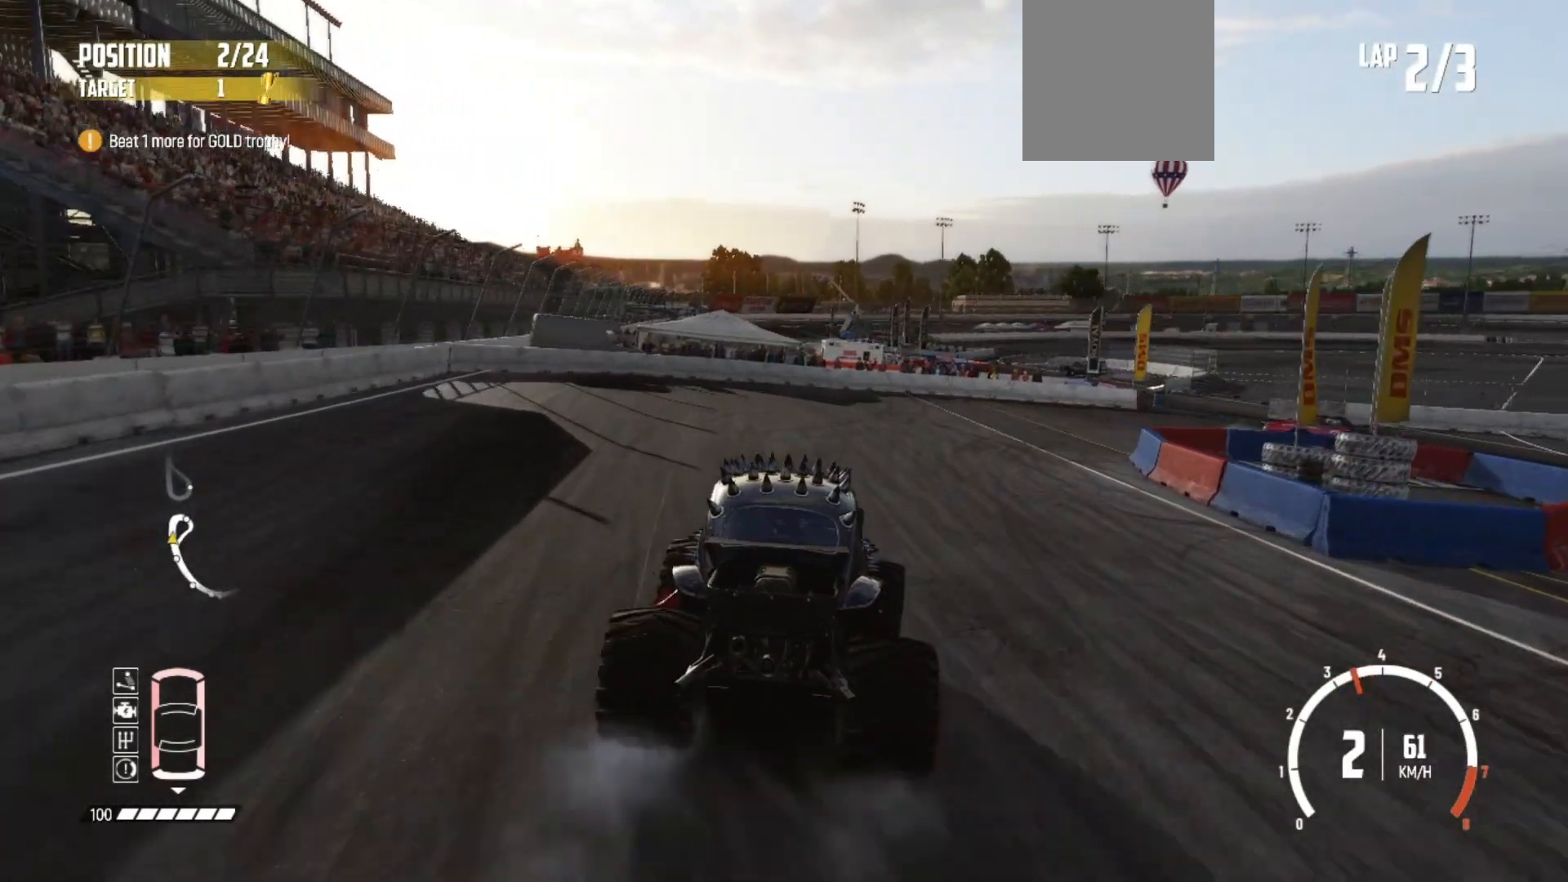
{"buttons": ["R2"], "left_stick": "center", "events": [[67, "B", "up"], [67, "R2", "down"], [283, "left_stick", "center"]]}
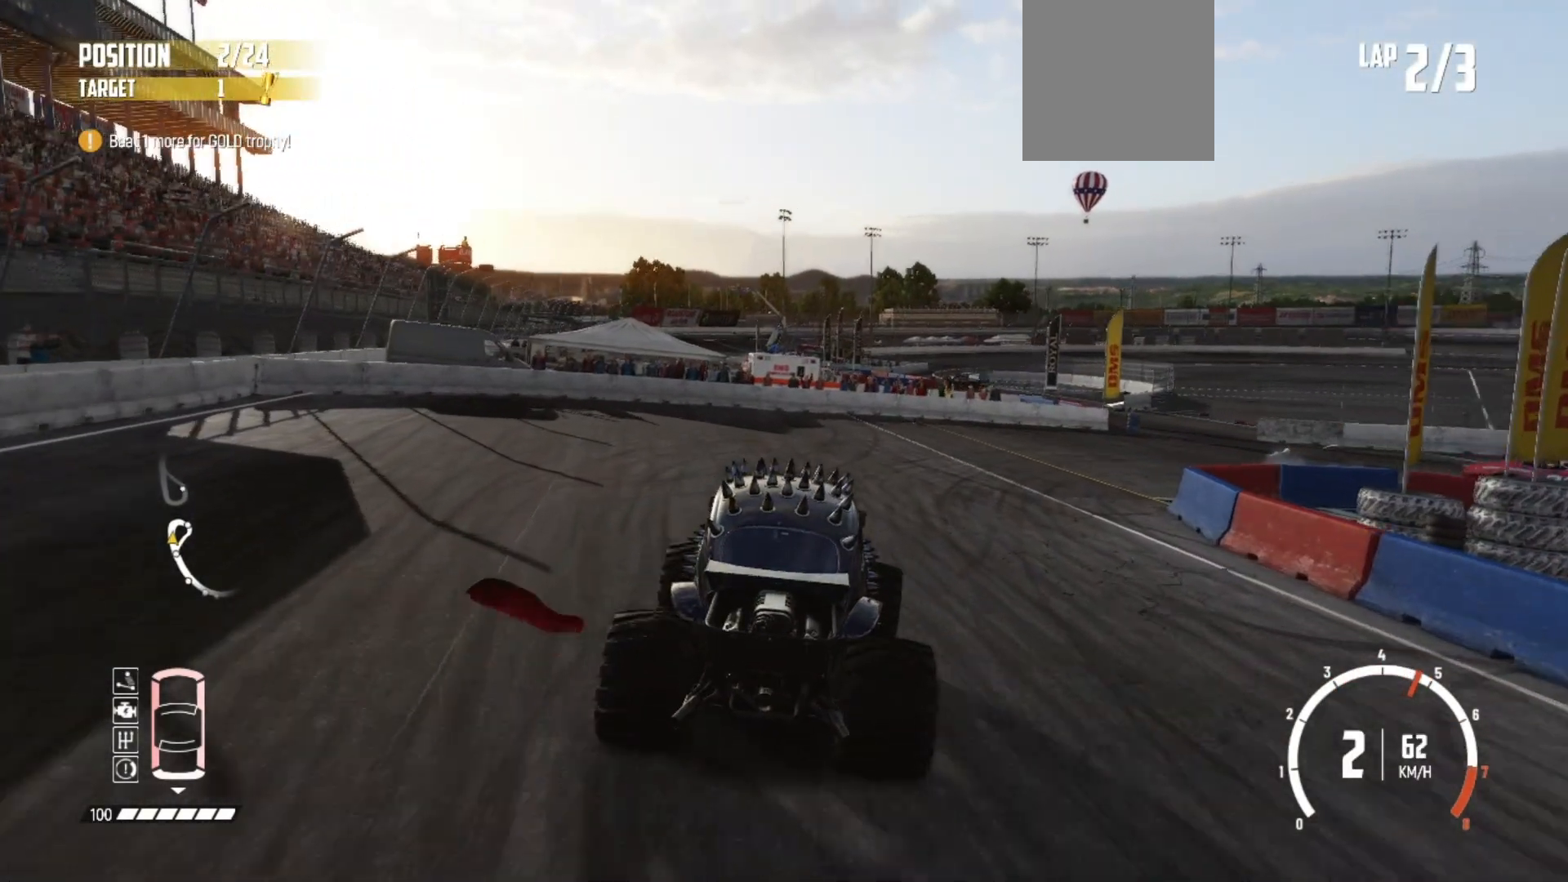
{"buttons": ["B"], "left_stick": "center", "events": [[50, "B", "down"], [83, "R2", "up"], [167, "L2", "down"], [367, "L2", "up"]]}
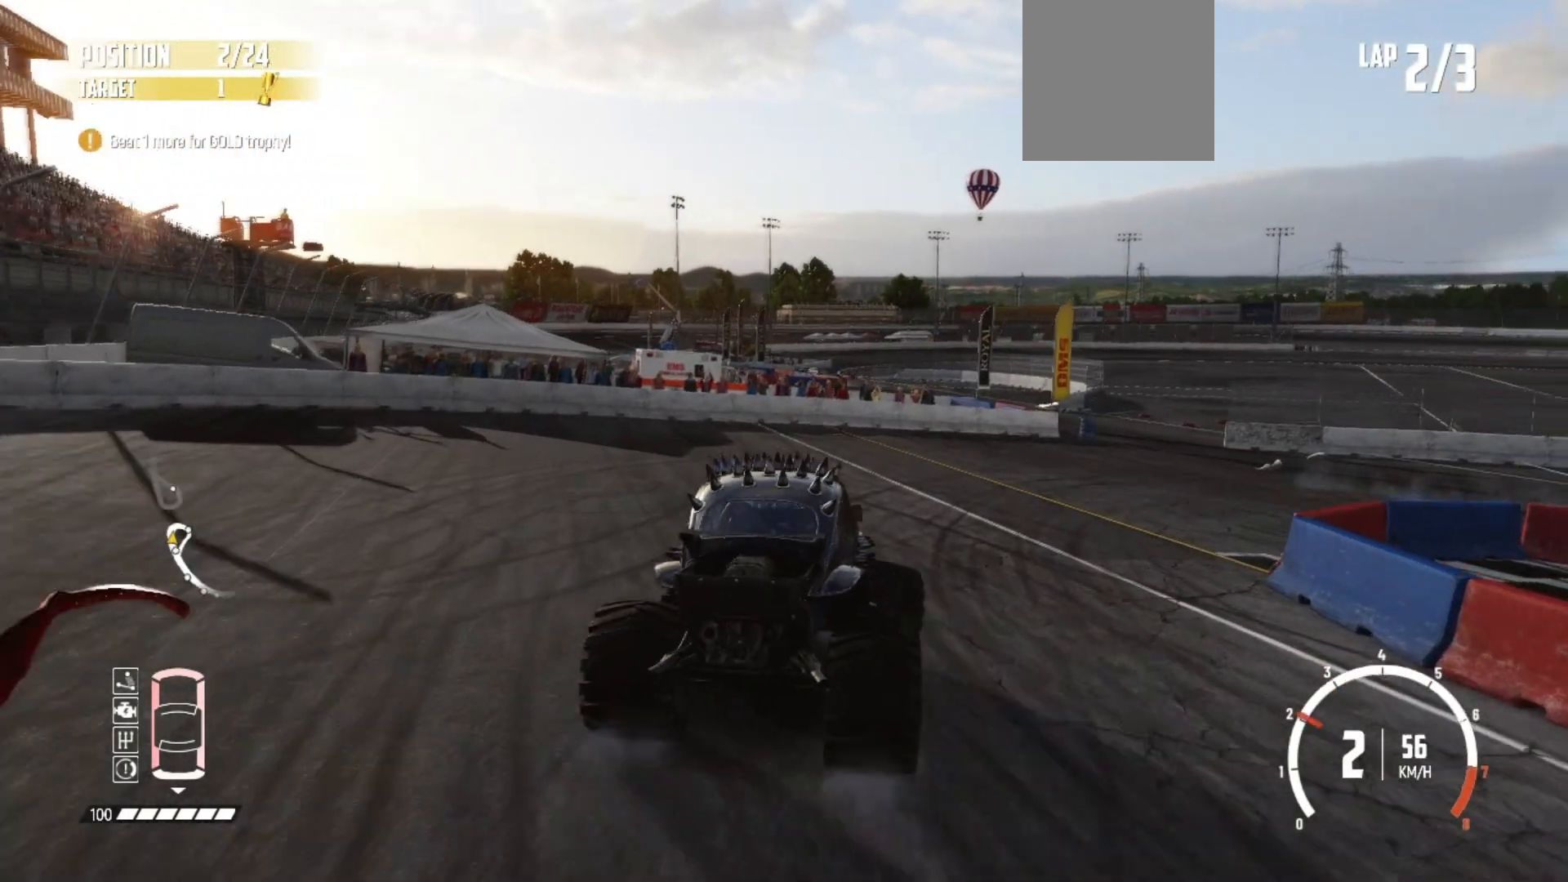
{"buttons": [], "left_stick": "center", "events": [[17, "B", "up"], [167, "R2", "down"], [300, "R2", "up"], [350, "R2", "down"], [467, "R2", "up"]]}
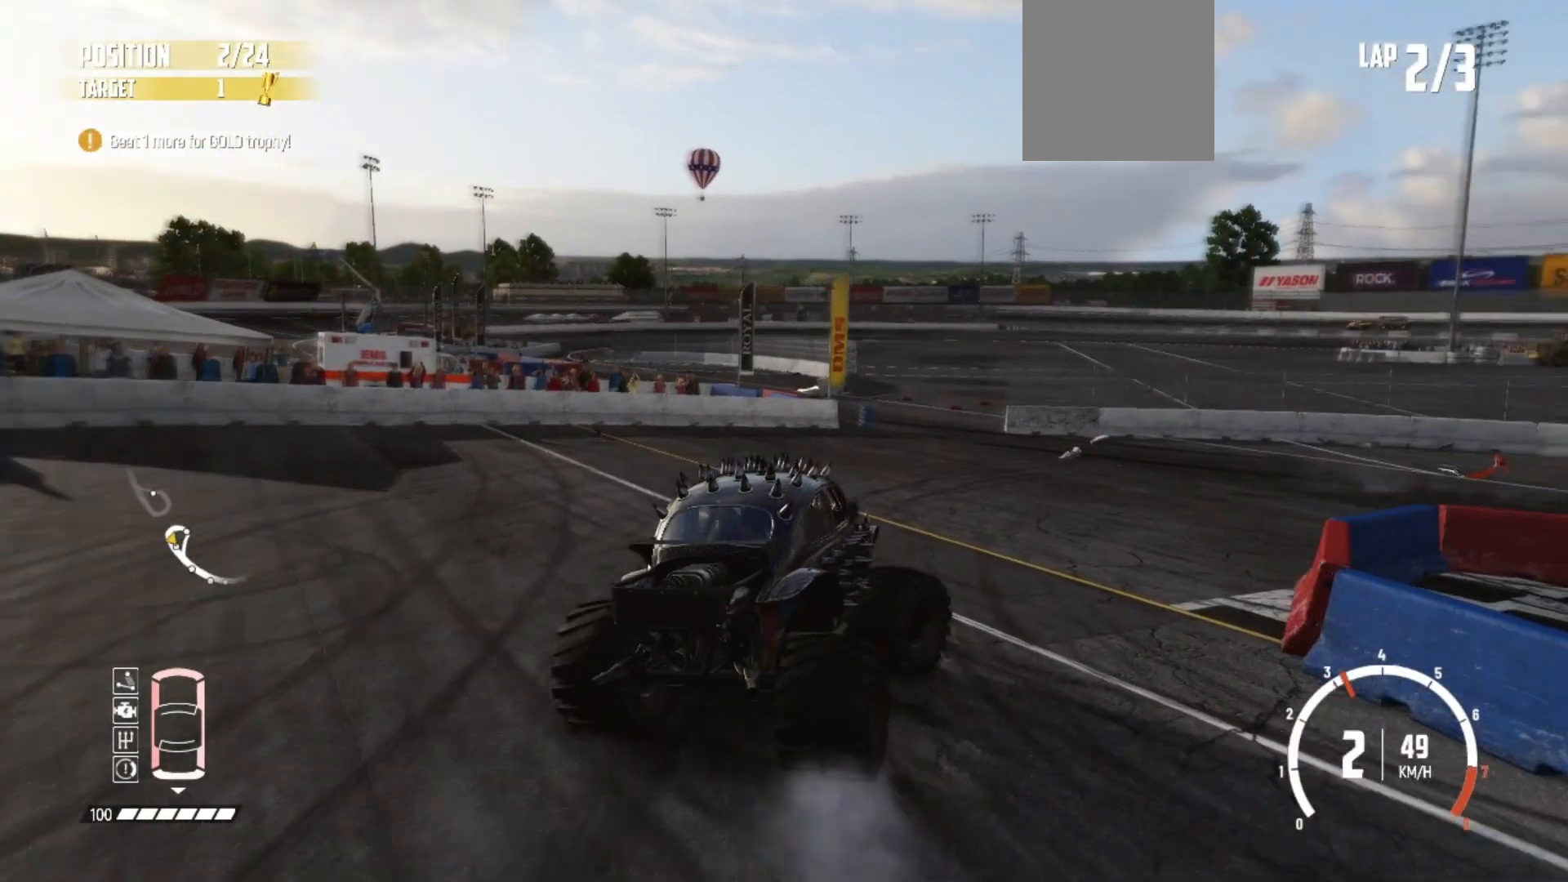
{"buttons": ["R2"], "left_stick": "center", "events": [[33, "R2", "down"], [150, "R2", "up"], [200, "R2", "down"], [200, "left_stick", "left"], [350, "R2", "up"], [367, "R2", "down"], [483, "left_stick", "center"]]}
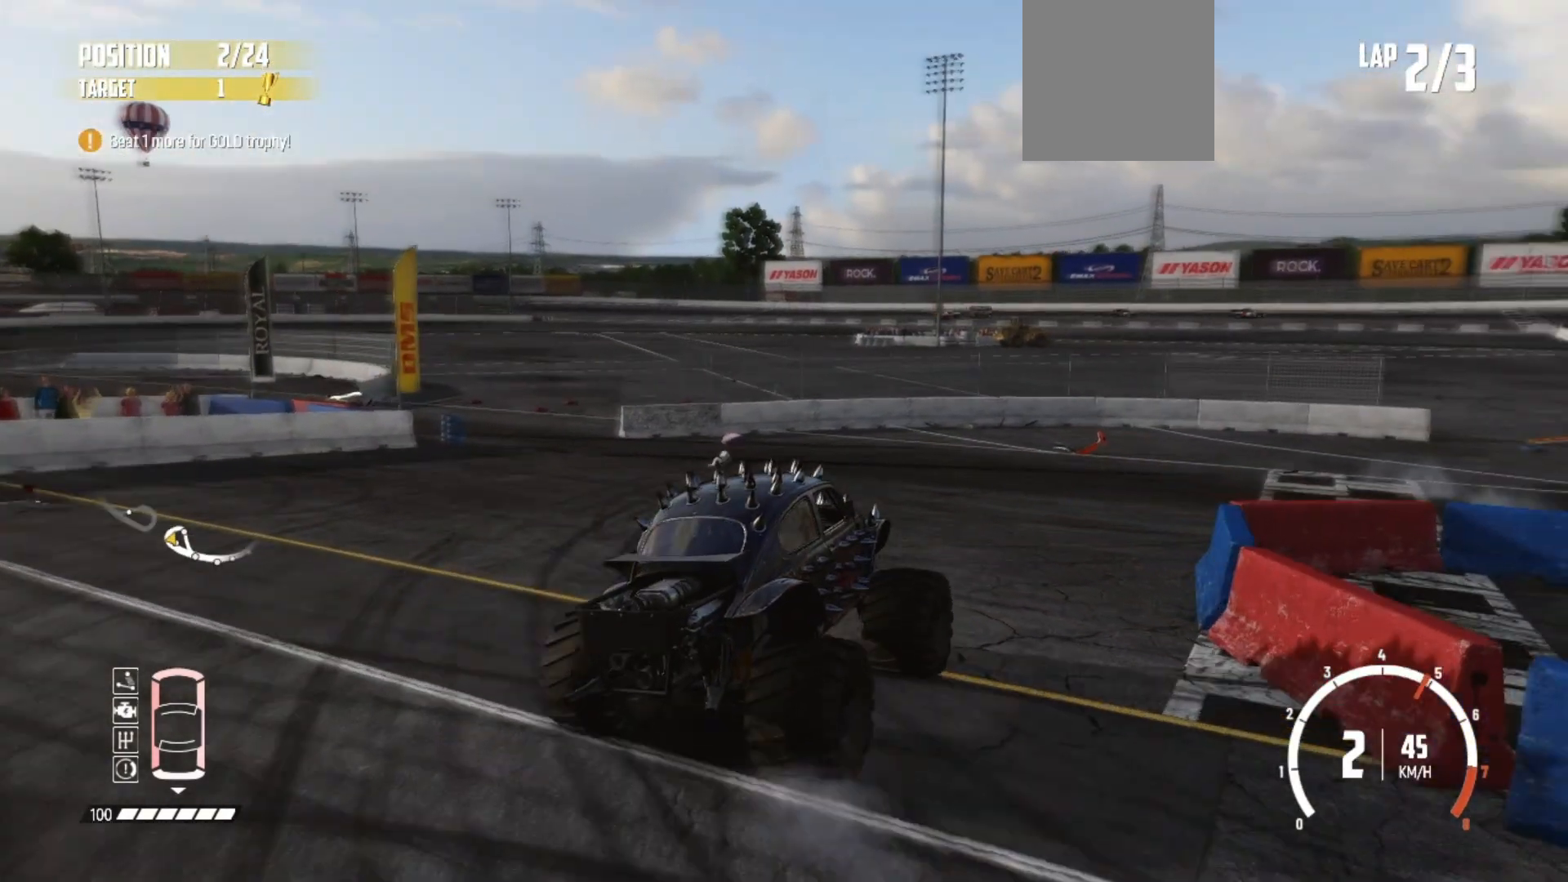
{"buttons": ["R2"], "left_stick": "center", "events": [[17, "R2", "up"], [83, "R2", "down"], [217, "R2", "up"], [467, "R2", "down"]]}
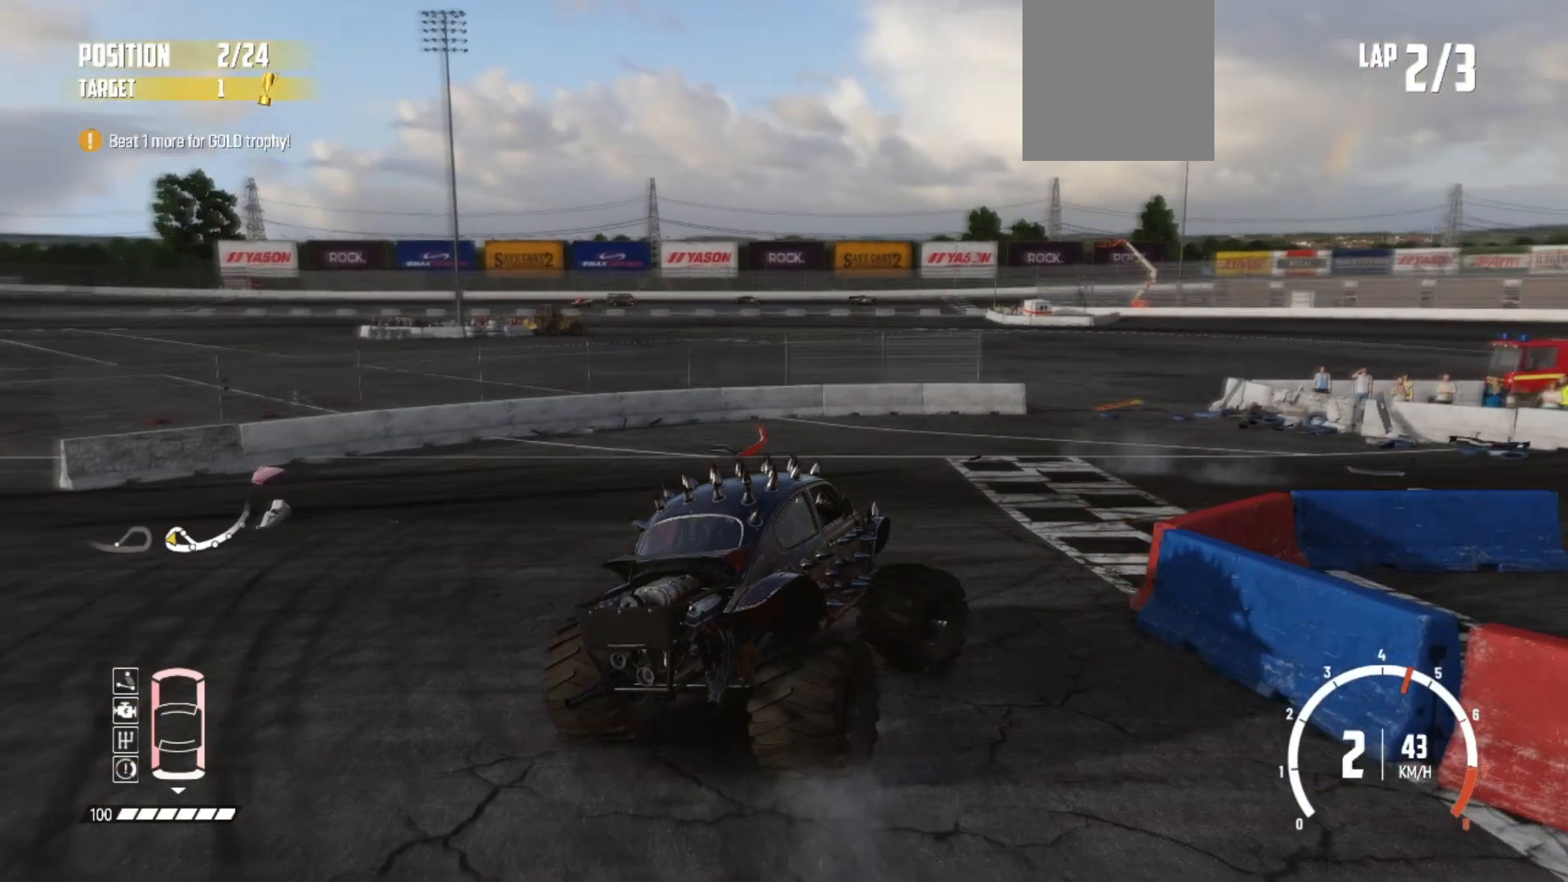
{"buttons": [], "left_stick": "left", "events": [[17, "left_stick", "left"], [117, "R2", "up"], [183, "R2", "down"], [317, "R2", "up"], [367, "R2", "down"], [500, "R2", "up"]]}
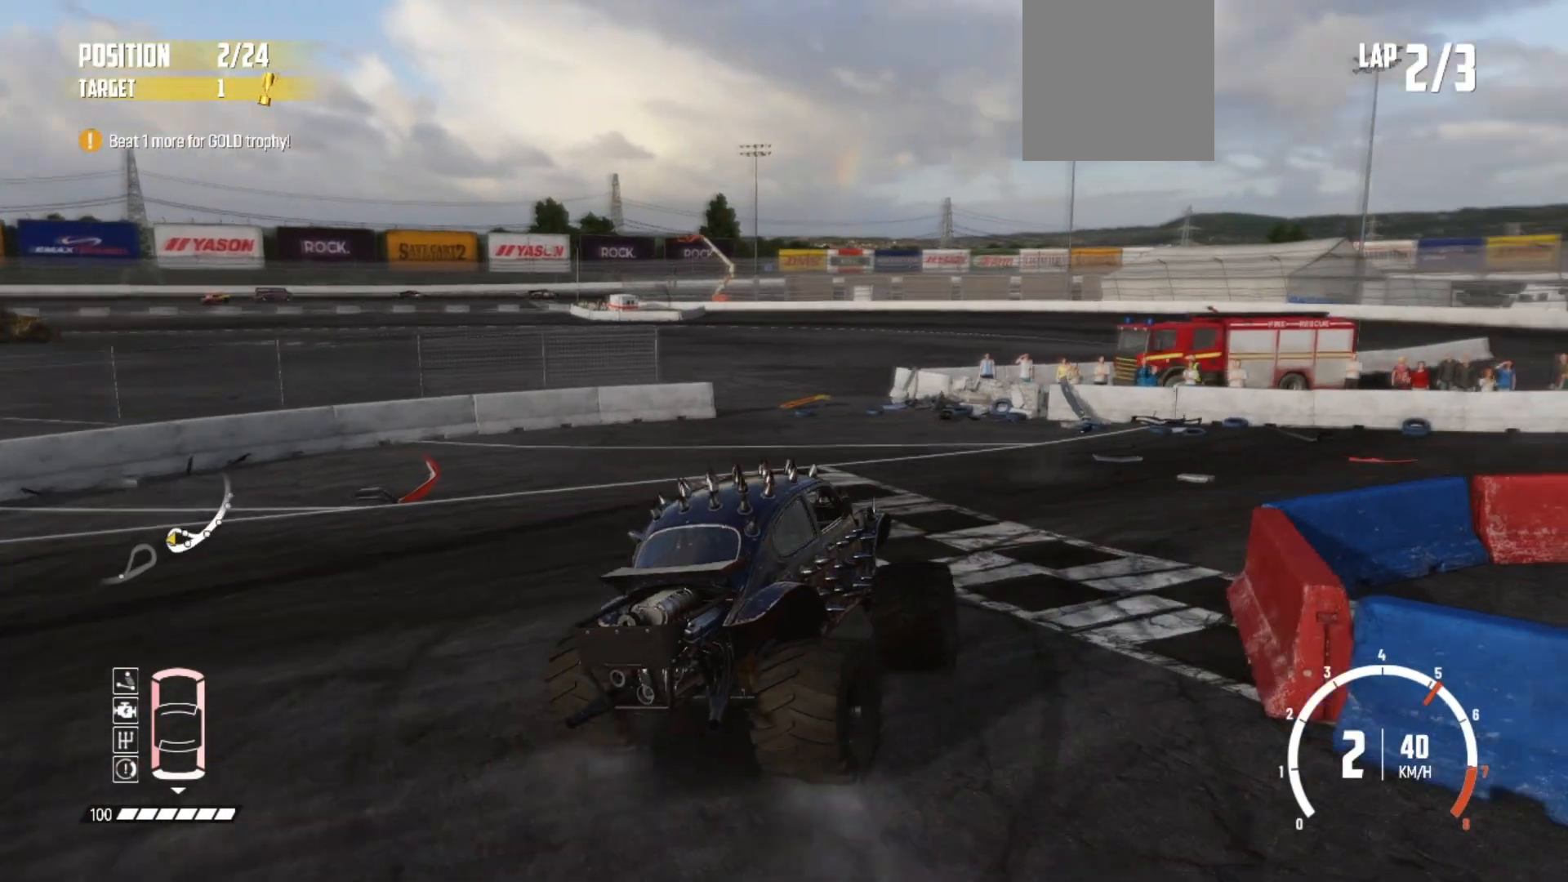
{"buttons": ["R2"], "left_stick": "left", "events": [[50, "R2", "down"], [100, "left_stick", "center"], [183, "R2", "up"], [250, "R2", "down"], [283, "left_stick", "left"], [367, "R2", "up"], [417, "R2", "down"]]}
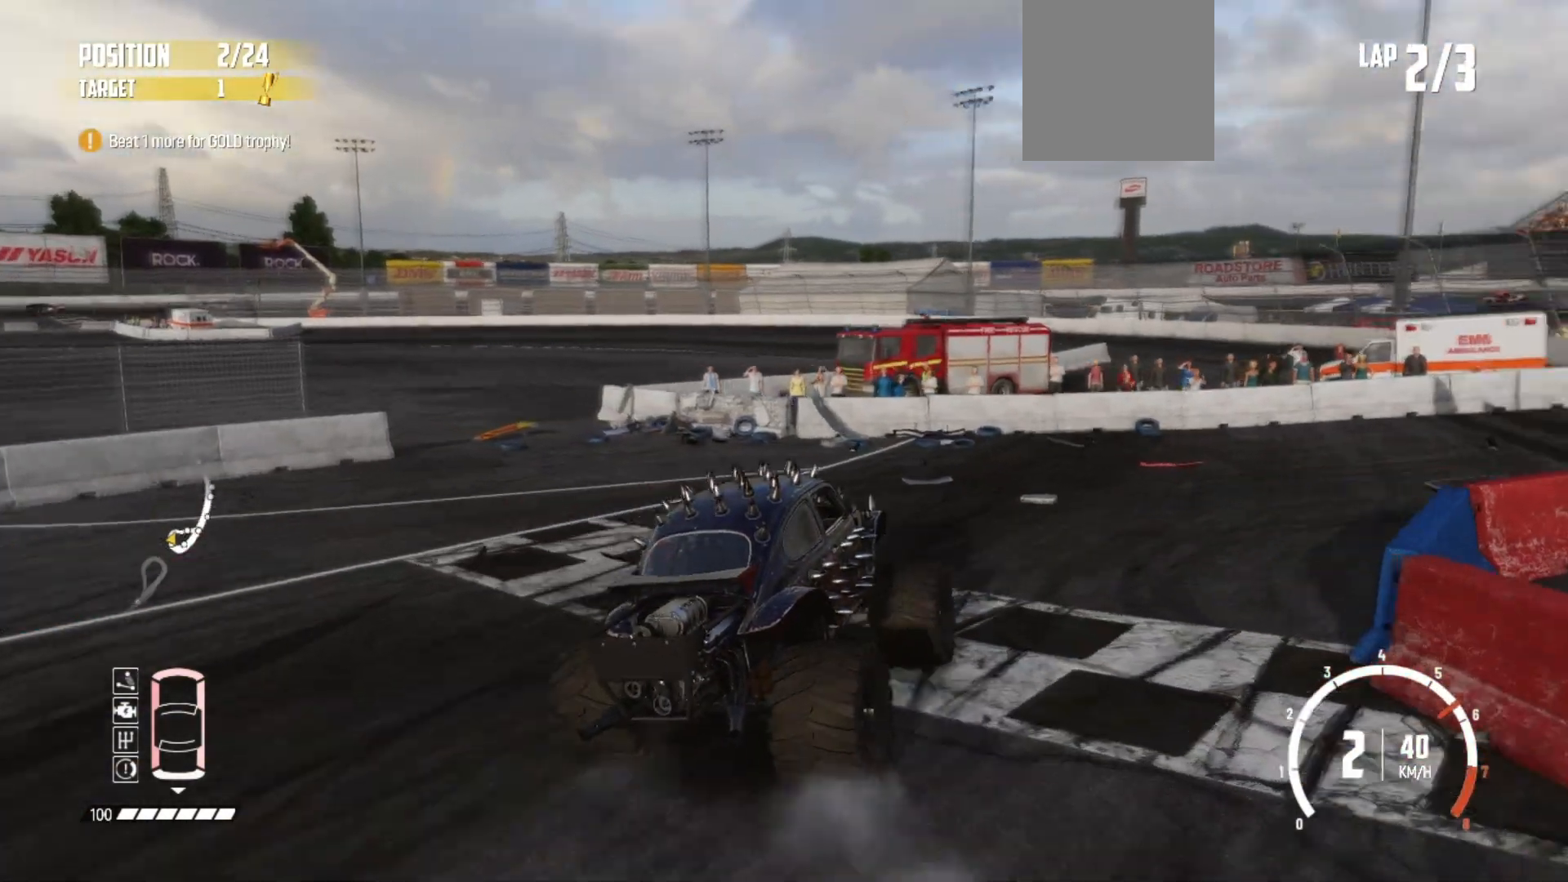
{"buttons": ["R2"], "left_stick": "center", "events": [[33, "left_stick", "center"], [50, "R2", "up"], [100, "R2", "down"], [183, "left_stick", "left"], [250, "R2", "up"], [300, "R2", "down"], [367, "left_stick", "center"], [433, "R2", "up"], [500, "R2", "down"]]}
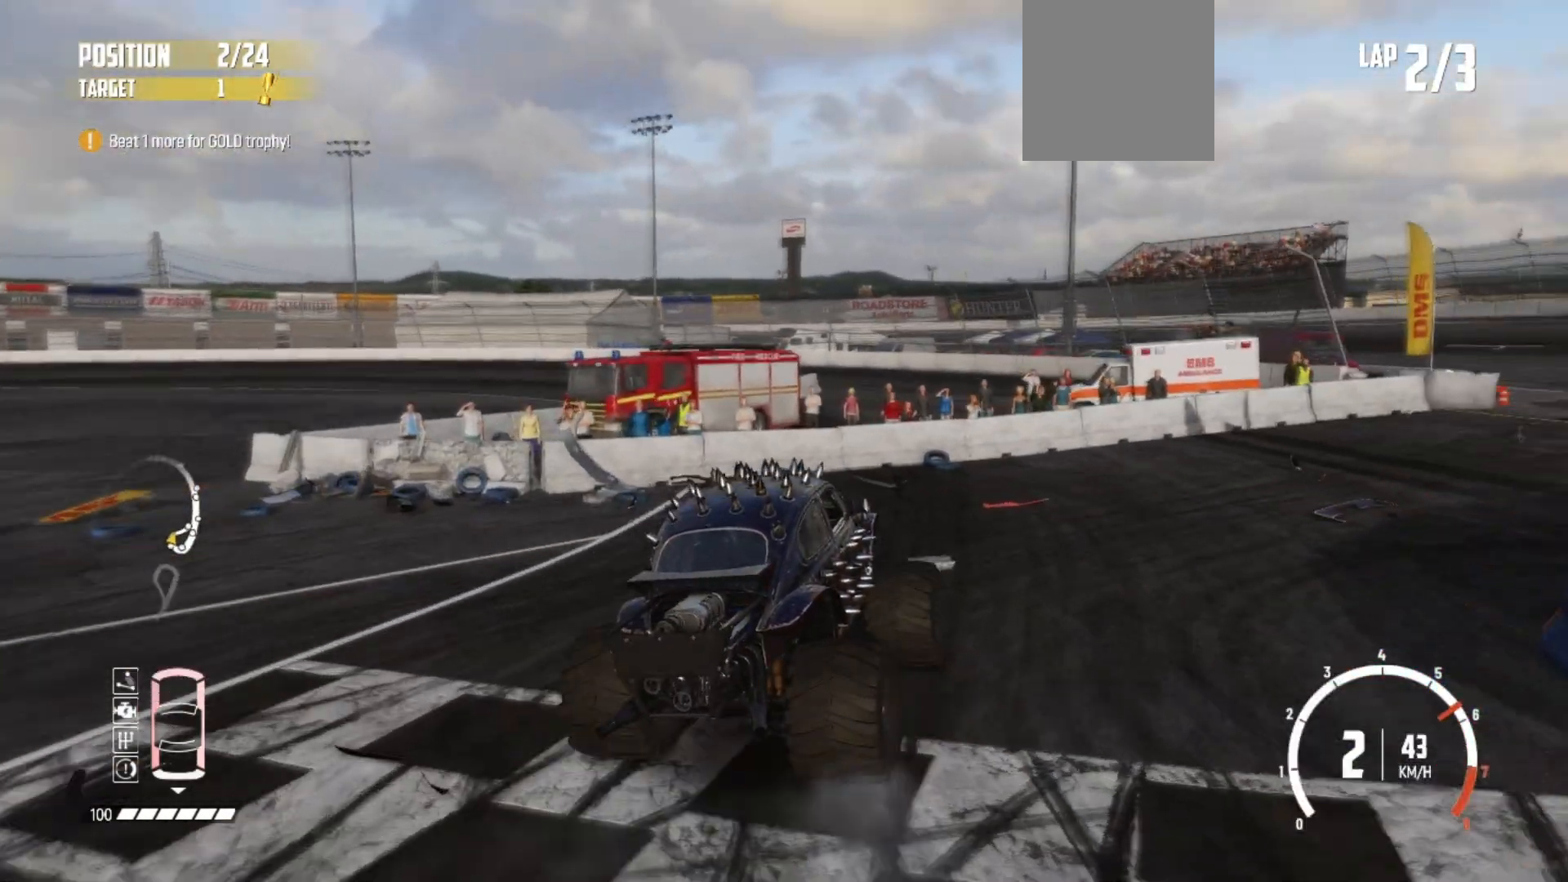
{"buttons": [], "left_stick": "center", "events": [[133, "R2", "up"], [217, "R2", "down"], [317, "R2", "up"], [367, "R2", "down"], [500, "R2", "up"]]}
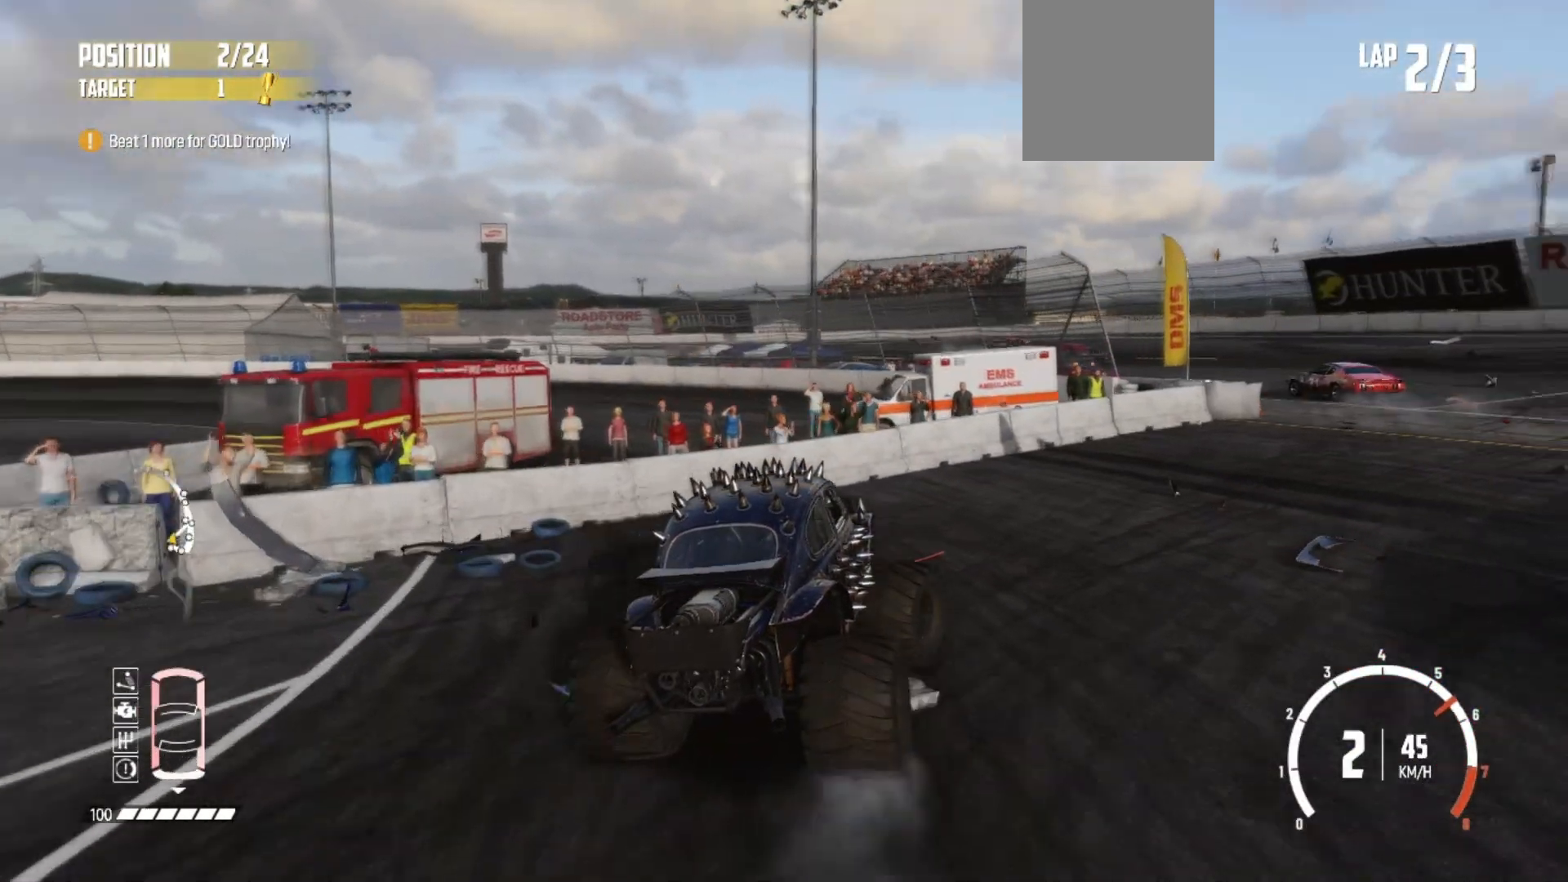
{"buttons": ["R2"], "left_stick": "left", "events": [[50, "R2", "down"], [200, "R2", "up"], [250, "R2", "down"], [267, "left_stick", "left"], [400, "R2", "up"], [433, "R2", "down"]]}
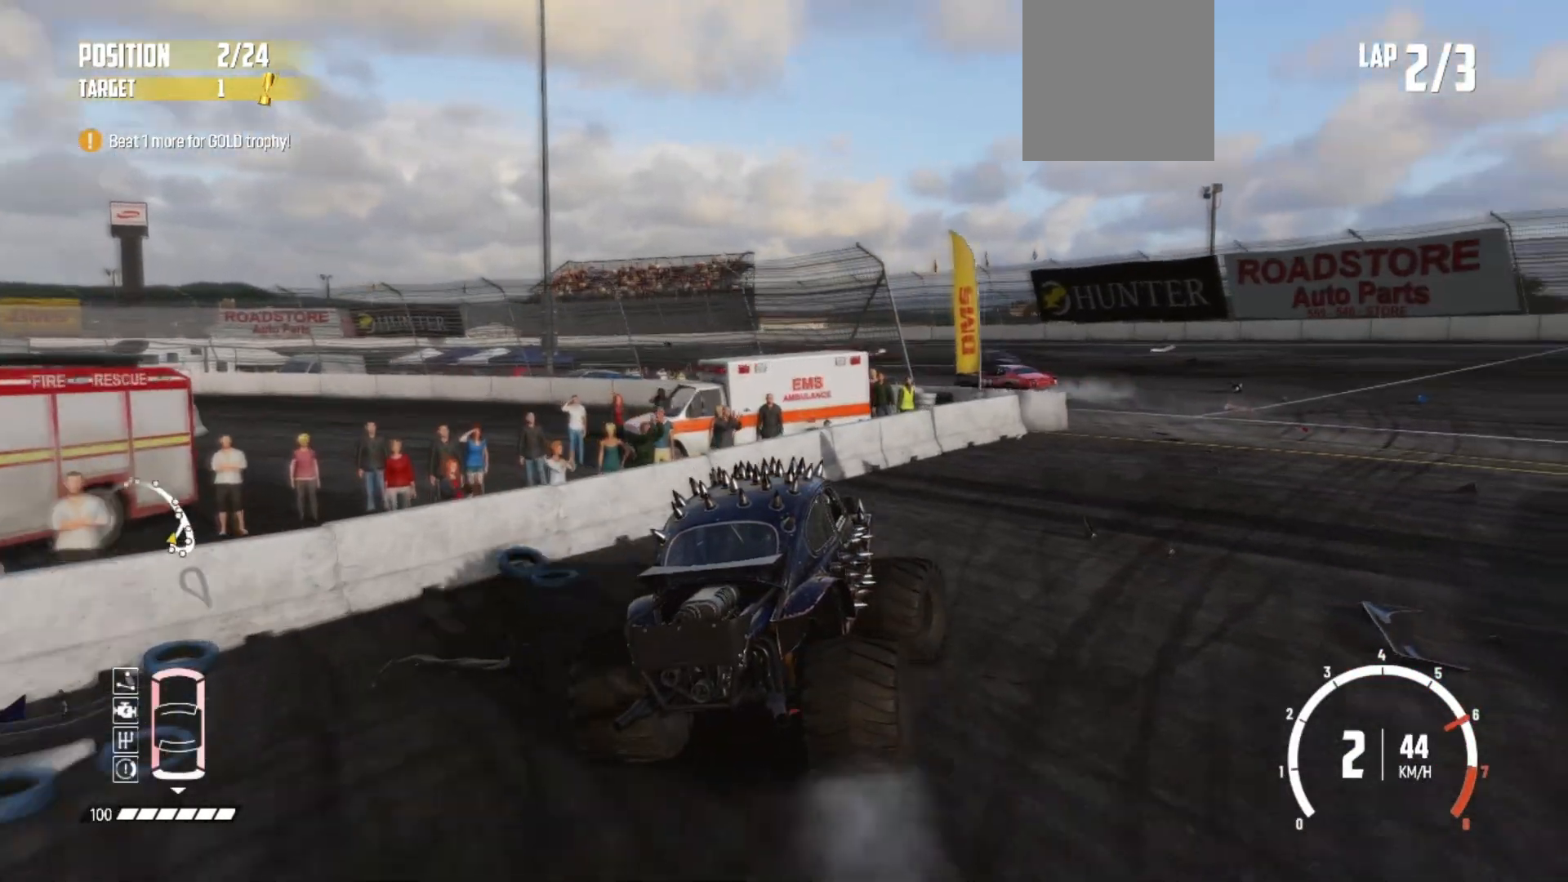
{"buttons": ["R2"], "left_stick": "left", "events": [[17, "left_stick", "center"], [117, "R2", "up"], [150, "R2", "down"], [217, "left_stick", "left"]]}
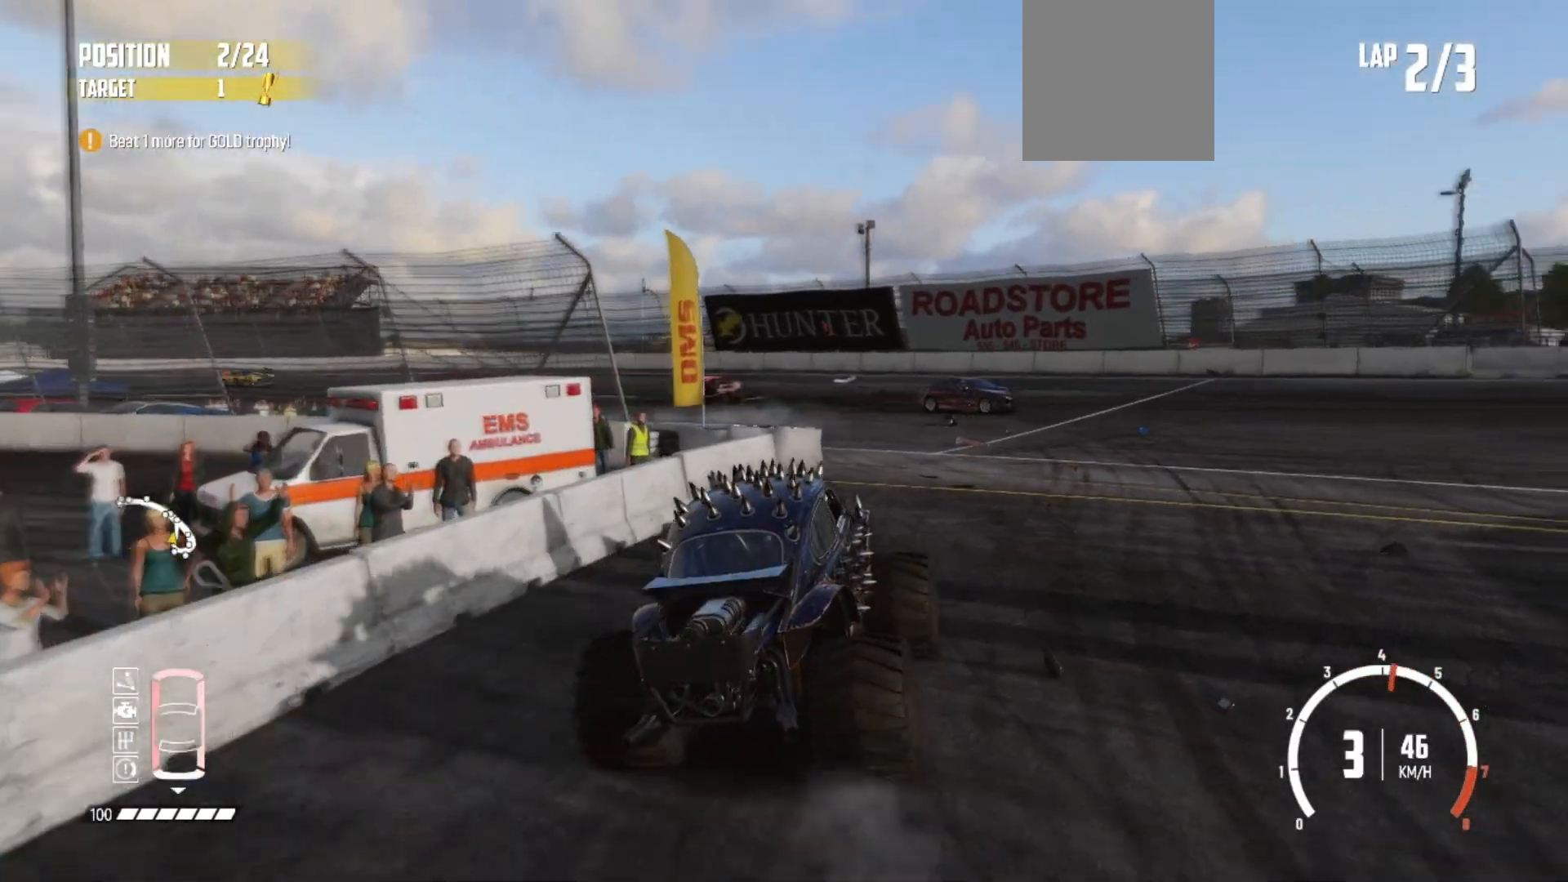
{"buttons": [], "left_stick": "left", "events": [[267, "L2", "down"], [317, "R2", "up"], [483, "L2", "up"]]}
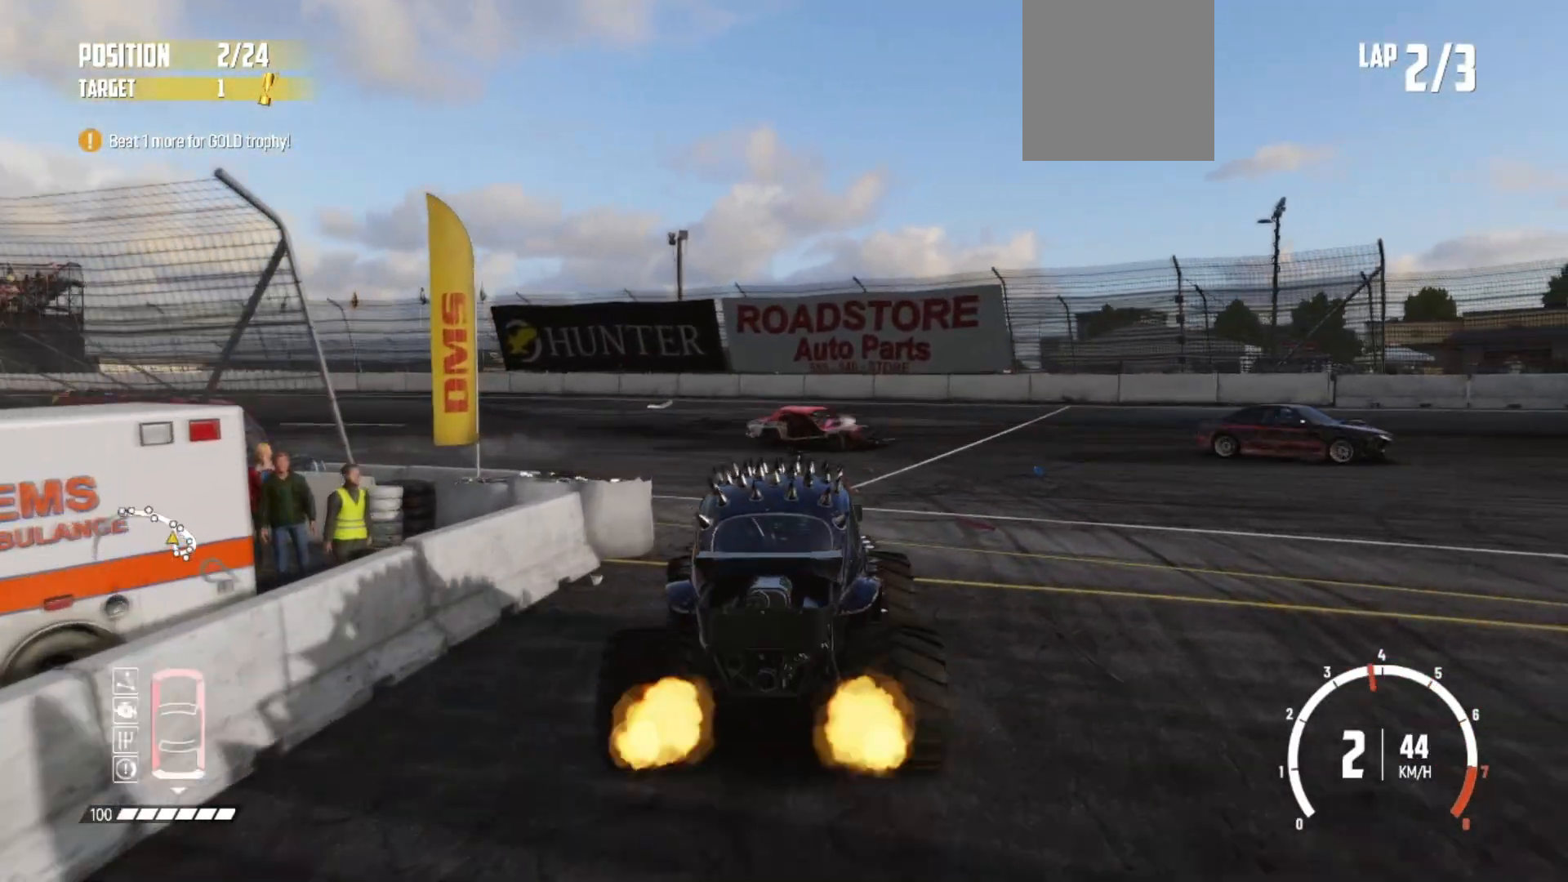
{"buttons": ["R2"], "left_stick": "left", "events": [[133, "B", "down"], [283, "B", "up"], [367, "R2", "down"]]}
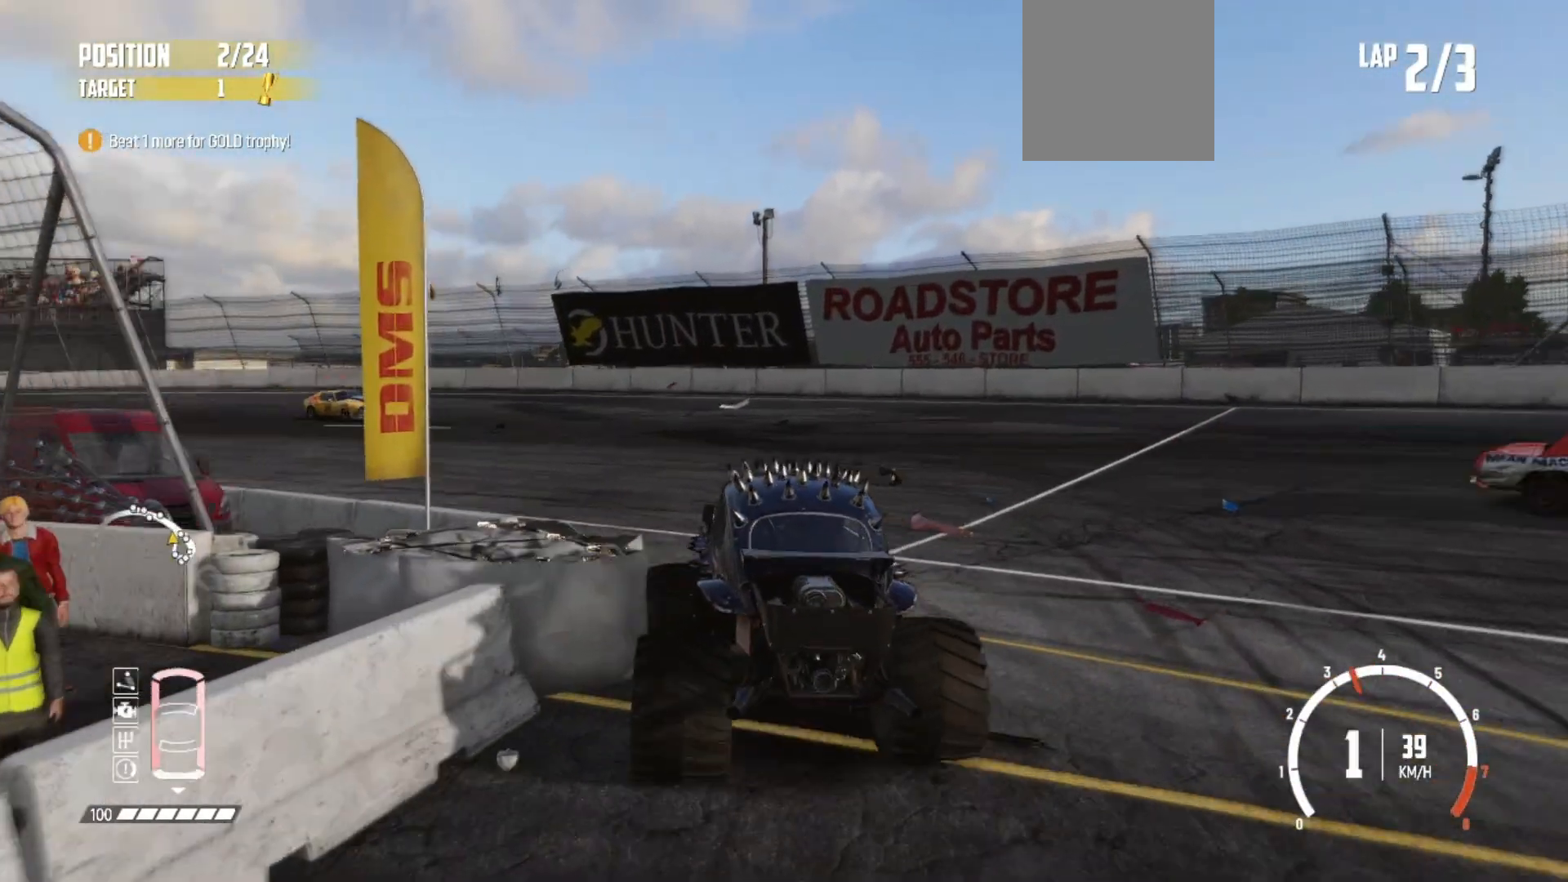
{"buttons": ["B"], "left_stick": "left", "events": [[250, "R2", "up"], [317, "R2", "down"], [383, "R2", "up"], [417, "B", "down"]]}
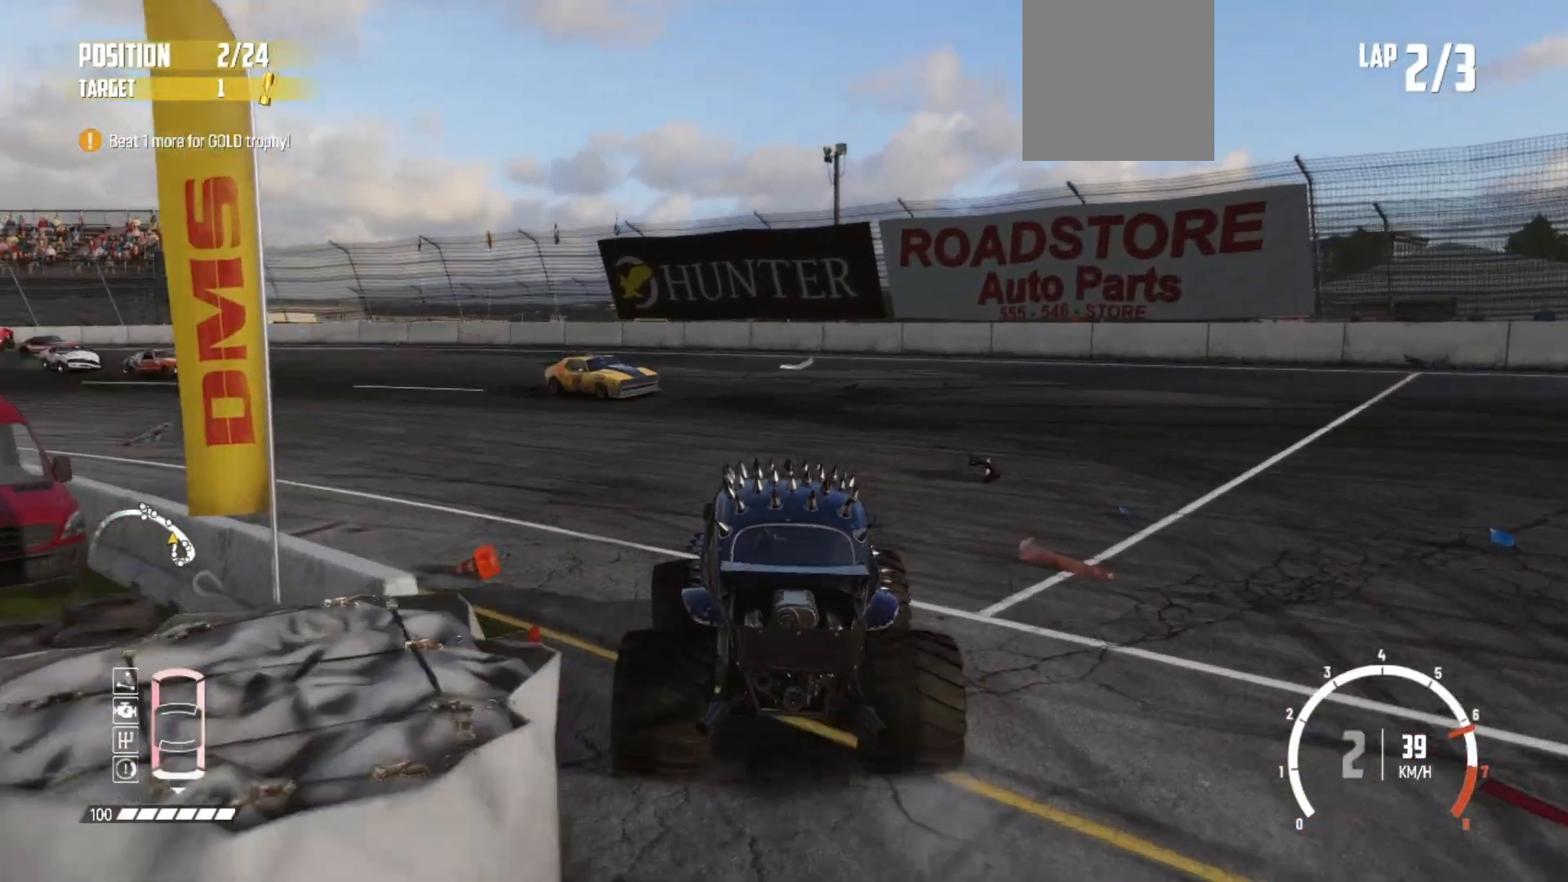
{"buttons": ["R2"], "left_stick": "left", "events": [[67, "B", "up"], [100, "R2", "down"]]}
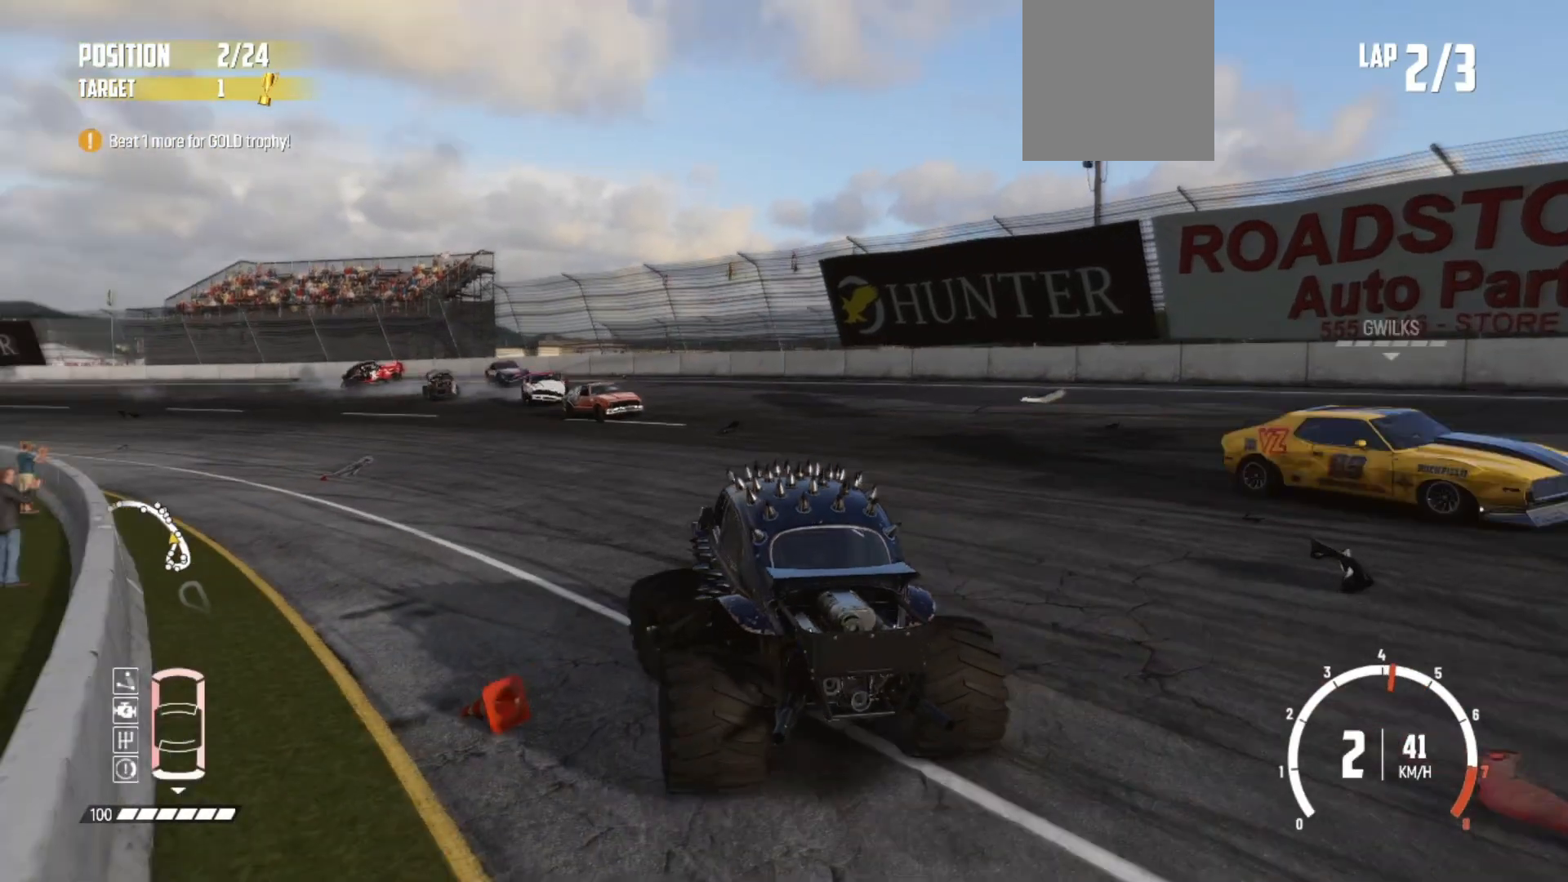
{"buttons": ["R2"], "left_stick": "left", "events": []}